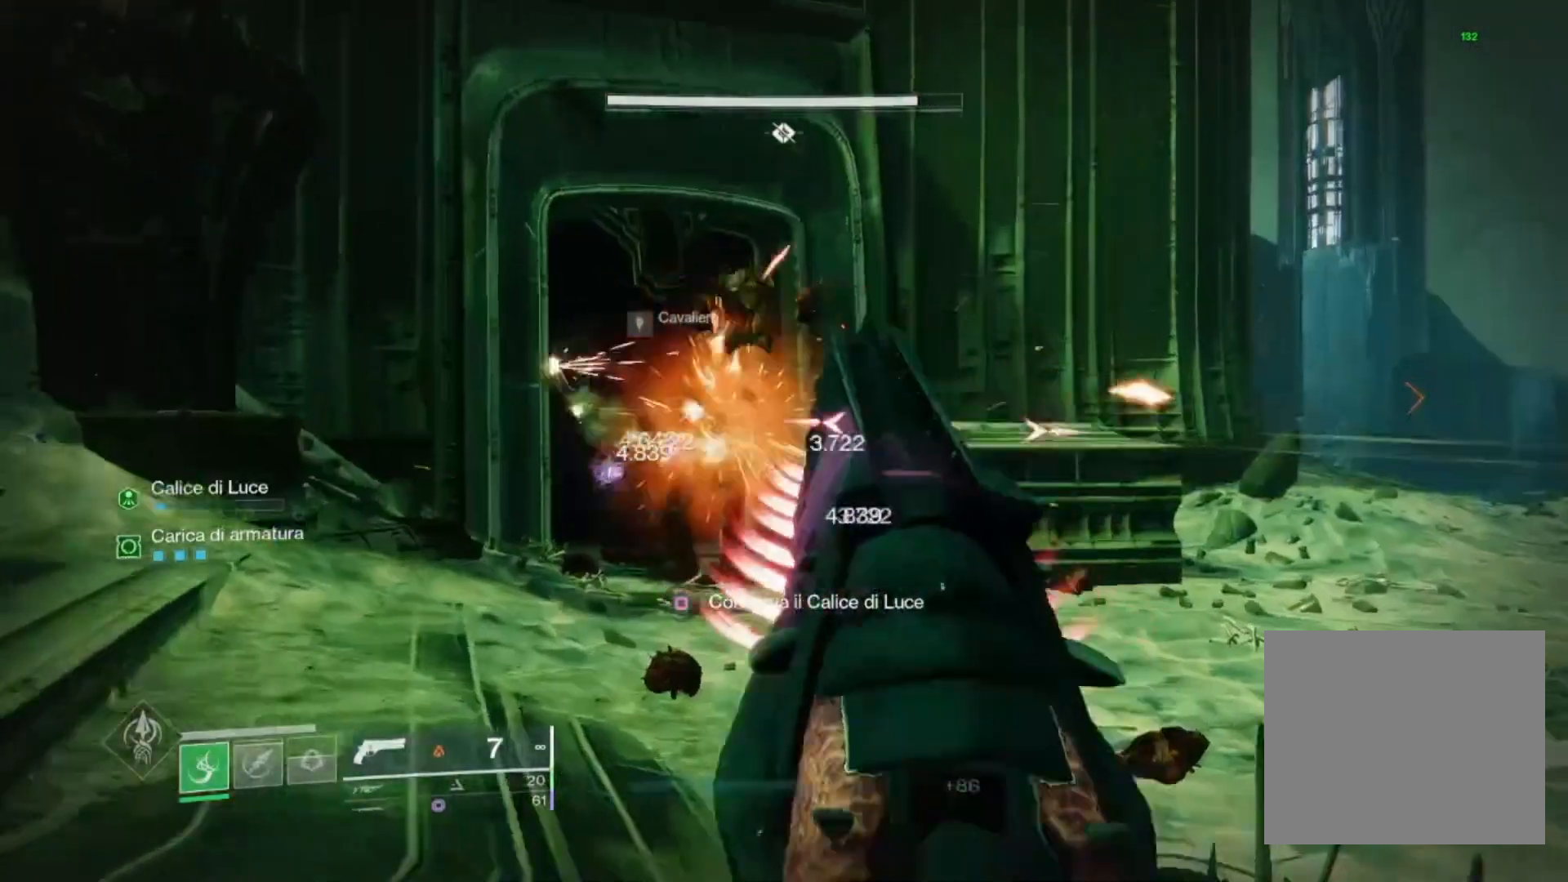
Gameplay with a controller (PlayStation layout); each line is a JSON object with the inputs held at the frame after it. "events" lists button and stick changes between this image and that frame as [ms after this image, input, new state], when the widget could be followed in between.
{"buttons": ["L2"], "left_stick": "down-left", "right_stick": "down", "events": [[67, "left_stick", "up-left"], [100, "right_stick", "left"], [200, "left_stick", "left"], [300, "right_stick", "center"], [333, "left_stick", "down-left"], [367, "R2", "up"], [500, "right_stick", "down"]]}
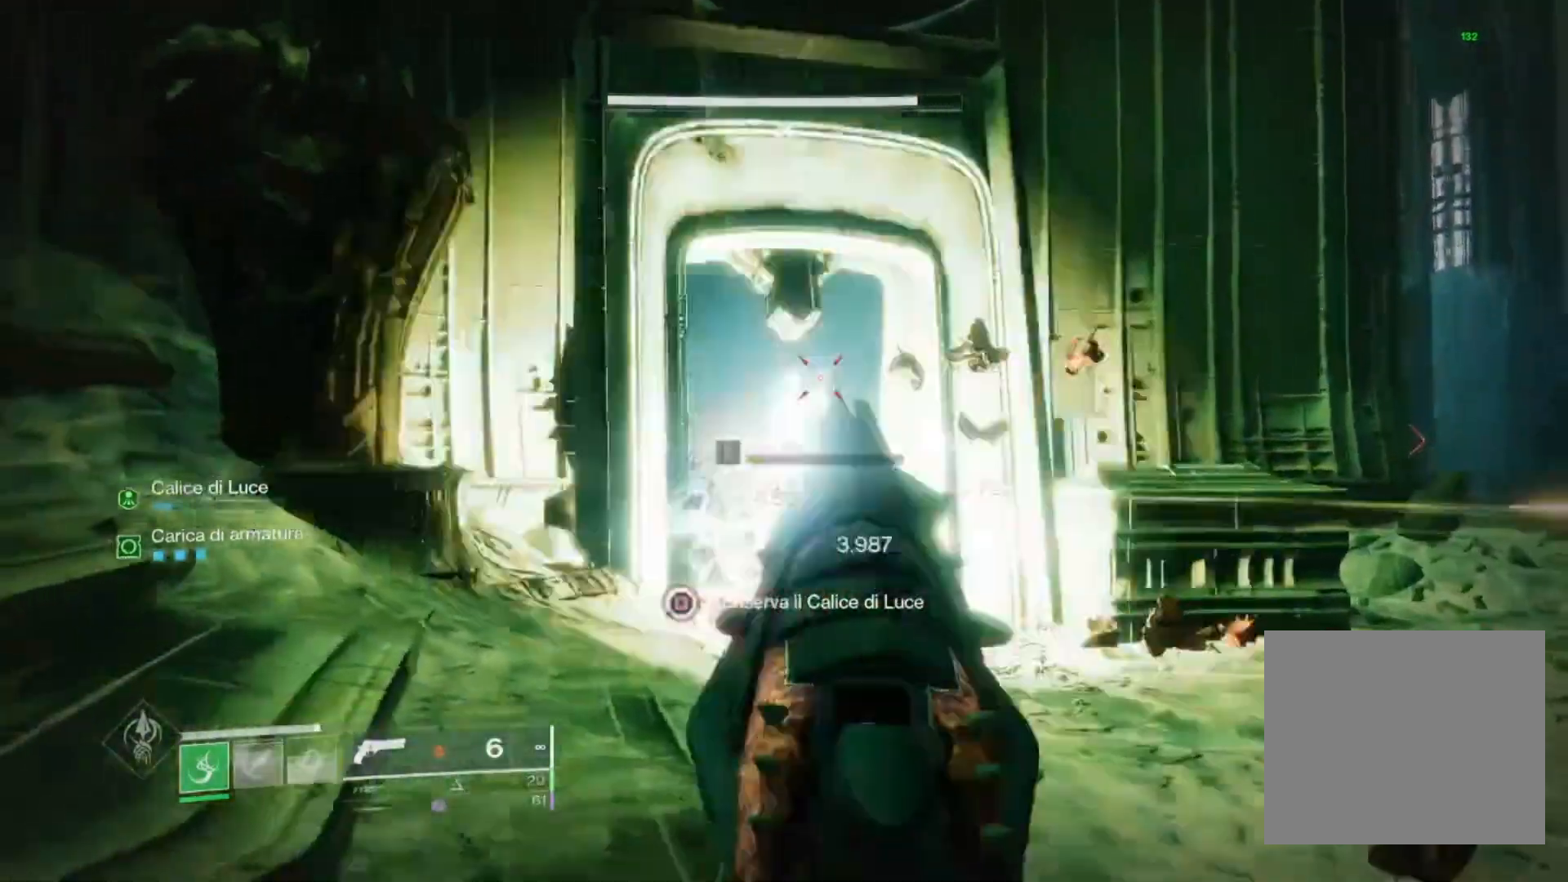
{"buttons": [], "left_stick": "down", "right_stick": "down-right", "events": [[67, "left_stick", "down"], [100, "R2", "down"], [133, "right_stick", "center"], [233, "L2", "up"], [233, "right_stick", "up-right"], [267, "R2", "up"], [300, "SQUARE", "down"], [333, "right_stick", "center"], [400, "SQUARE", "up"], [500, "right_stick", "down-right"]]}
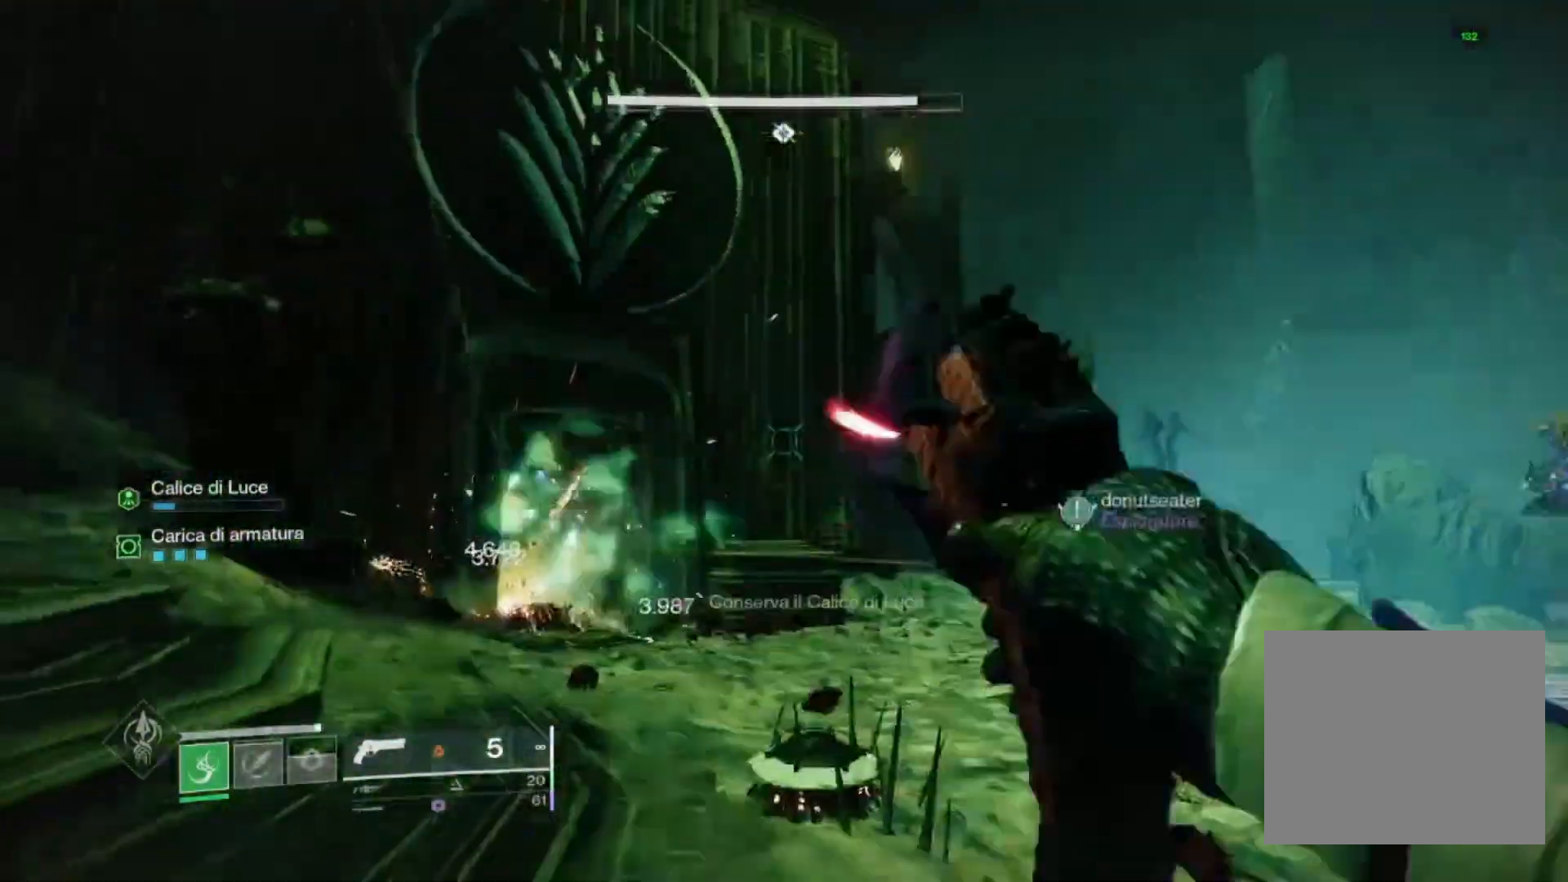
{"buttons": [], "left_stick": "up", "right_stick": "center", "events": [[67, "left_stick", "left"], [200, "right_stick", "center"], [333, "left_stick", "center"], [433, "left_stick", "up"]]}
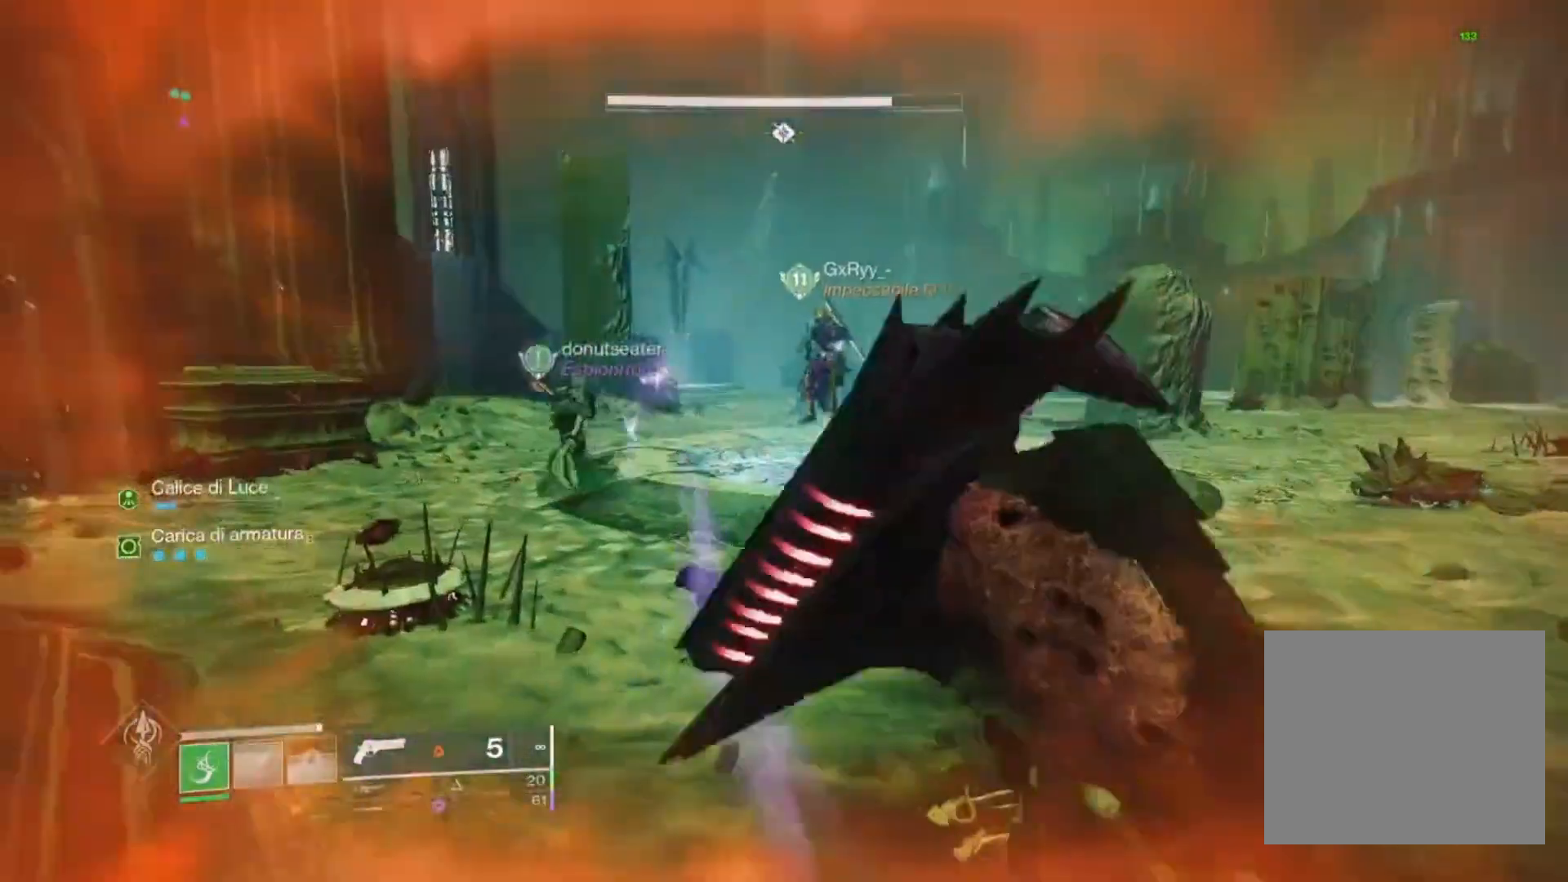
{"buttons": [], "left_stick": "center", "right_stick": "center", "events": [[367, "left_stick", "up-right"], [467, "left_stick", "center"]]}
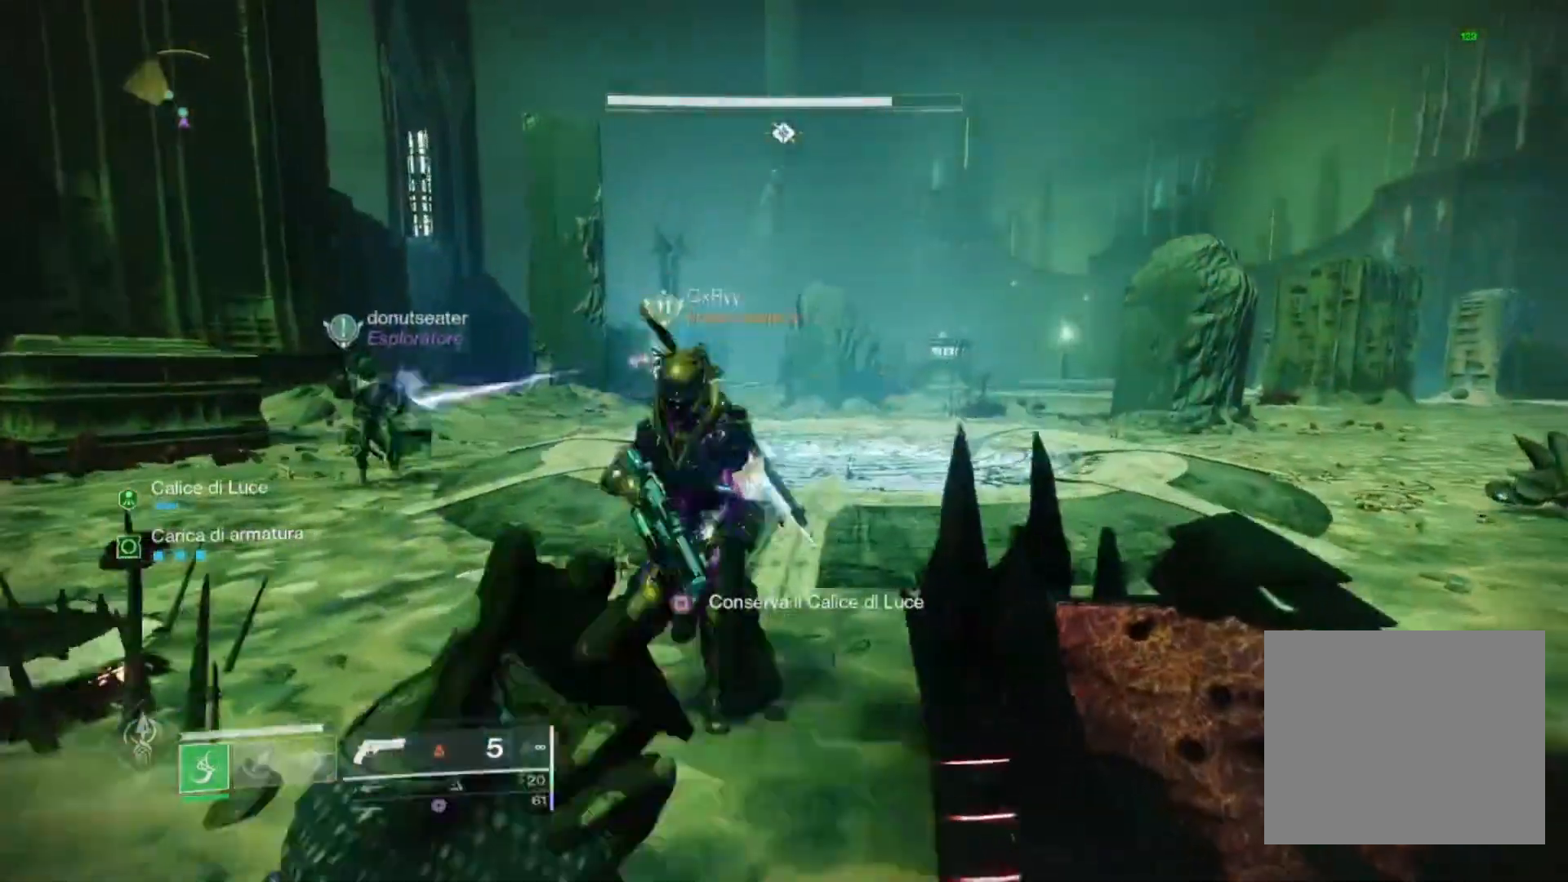
{"buttons": [], "left_stick": "center", "right_stick": "center", "events": []}
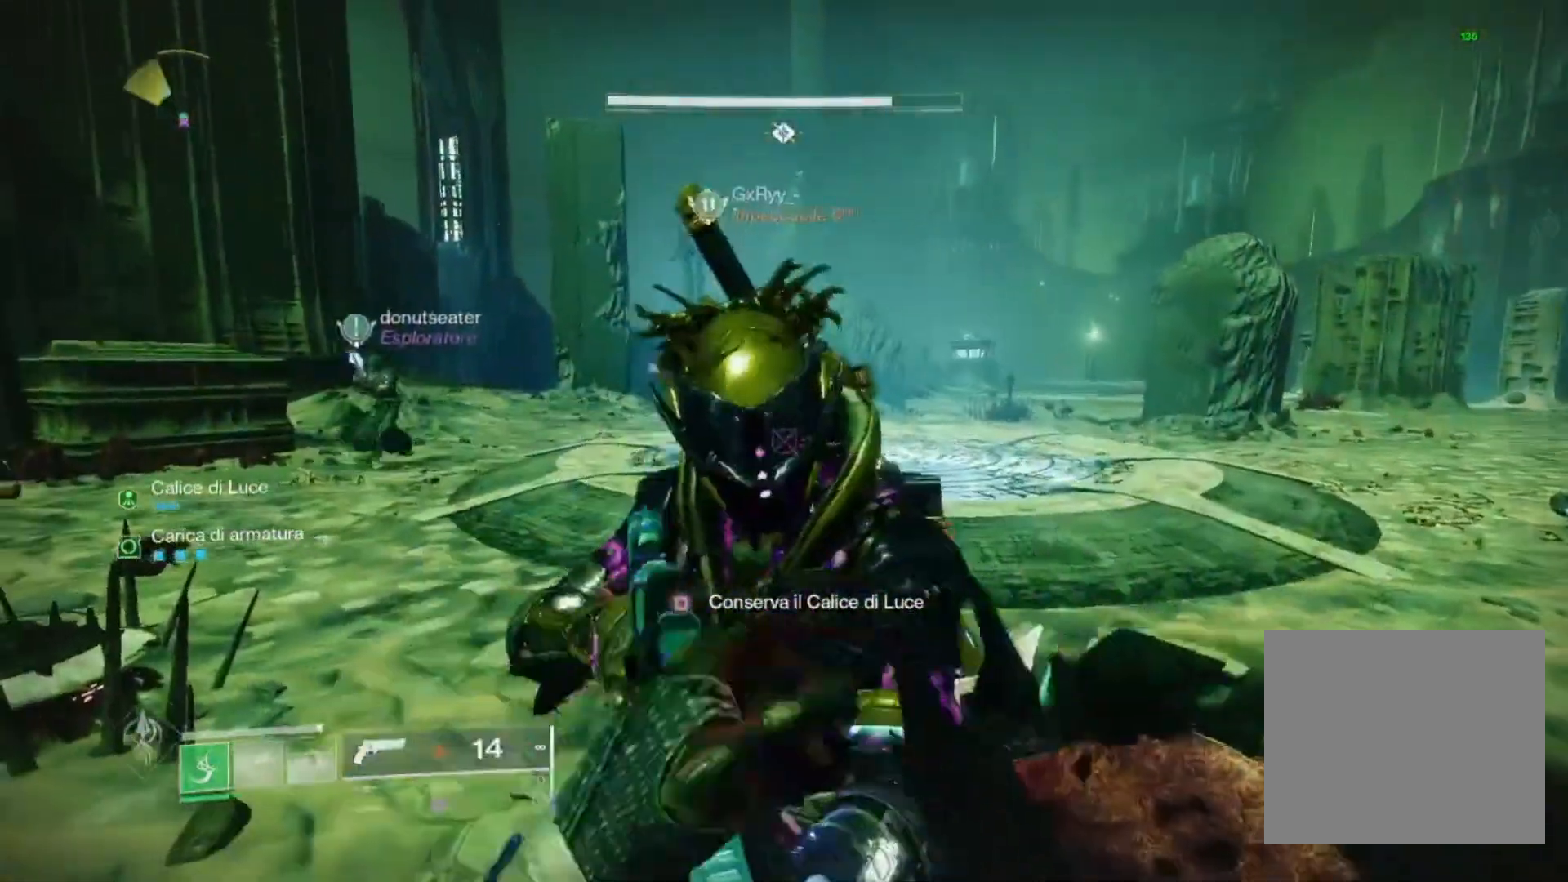
{"buttons": [], "left_stick": "center", "right_stick": "up-left", "events": [[333, "right_stick", "up-left"]]}
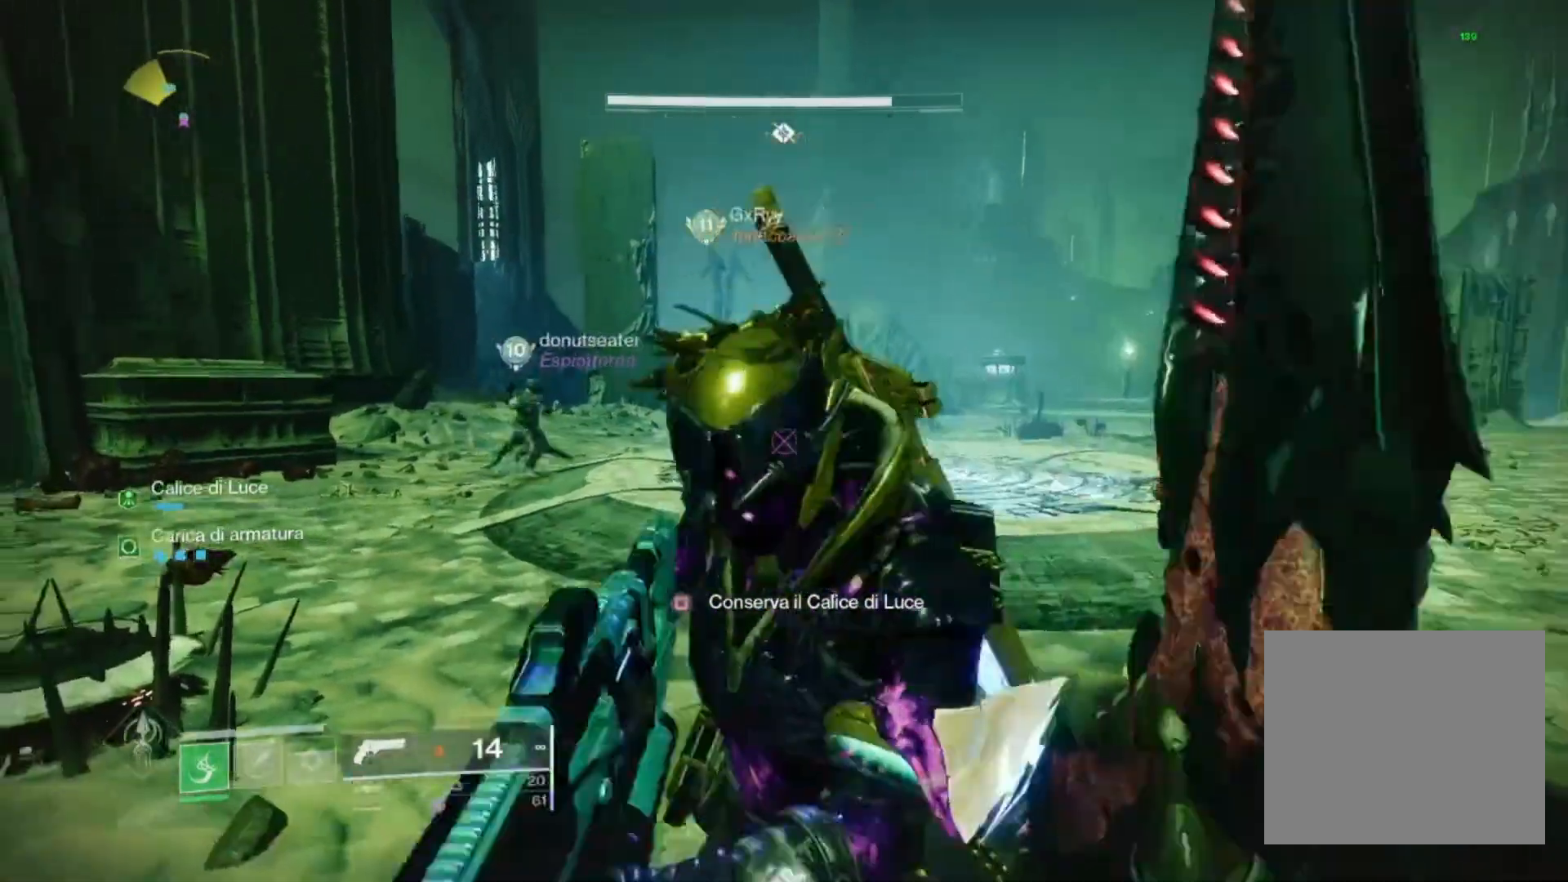
{"buttons": [], "left_stick": "center", "right_stick": "up-left", "events": [[33, "right_stick", "center"], [400, "right_stick", "up-left"]]}
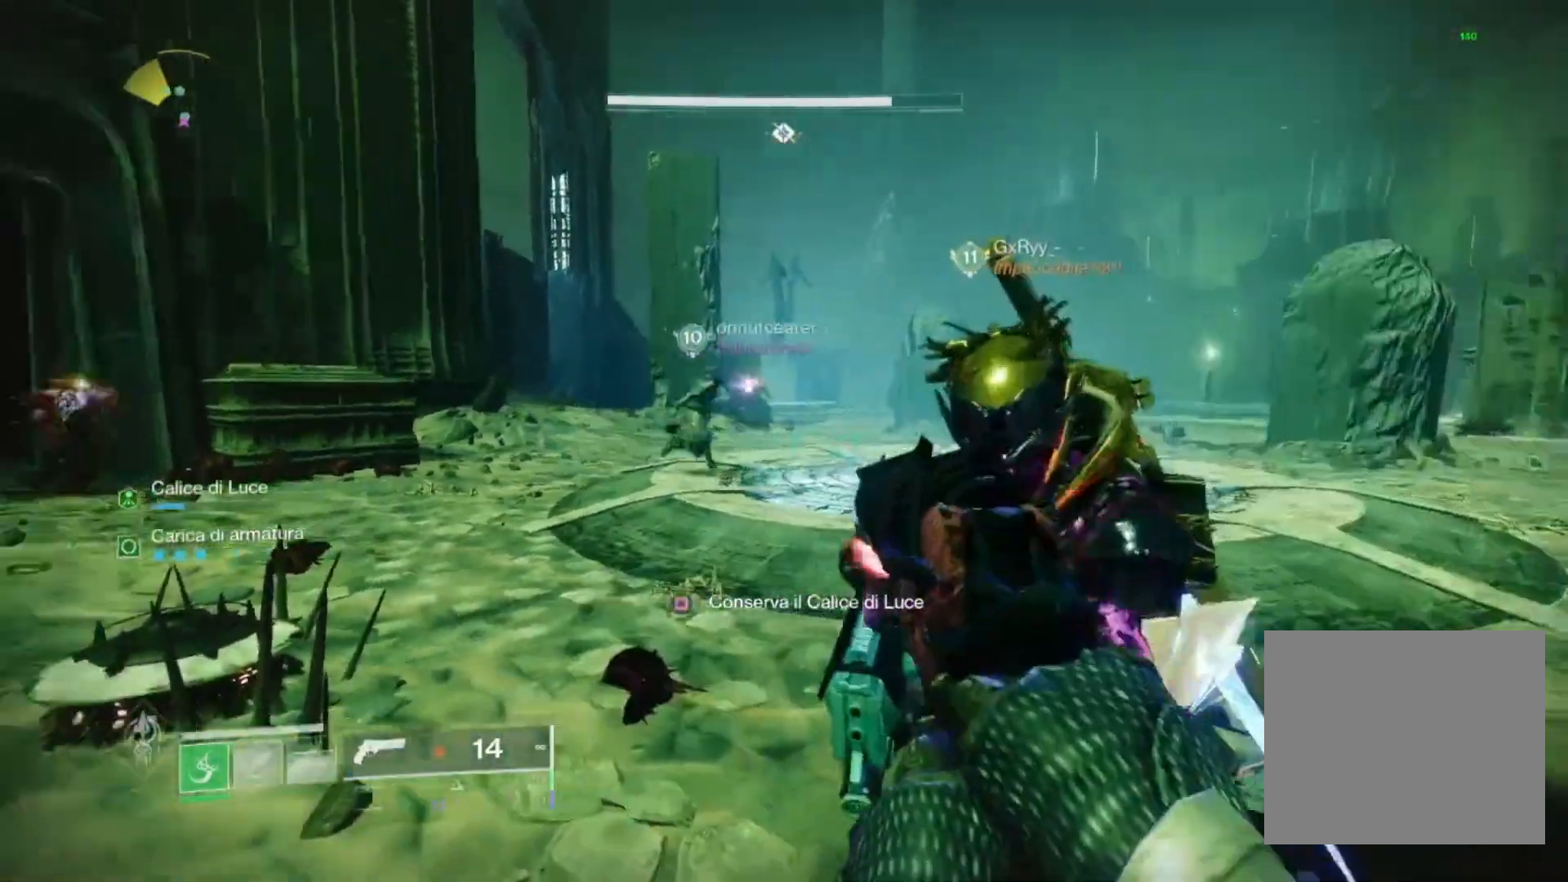
{"buttons": ["L2"], "left_stick": "center", "right_stick": "center", "events": [[100, "right_stick", "center"], [233, "right_stick", "up-right"], [267, "L2", "down"], [333, "right_stick", "center"]]}
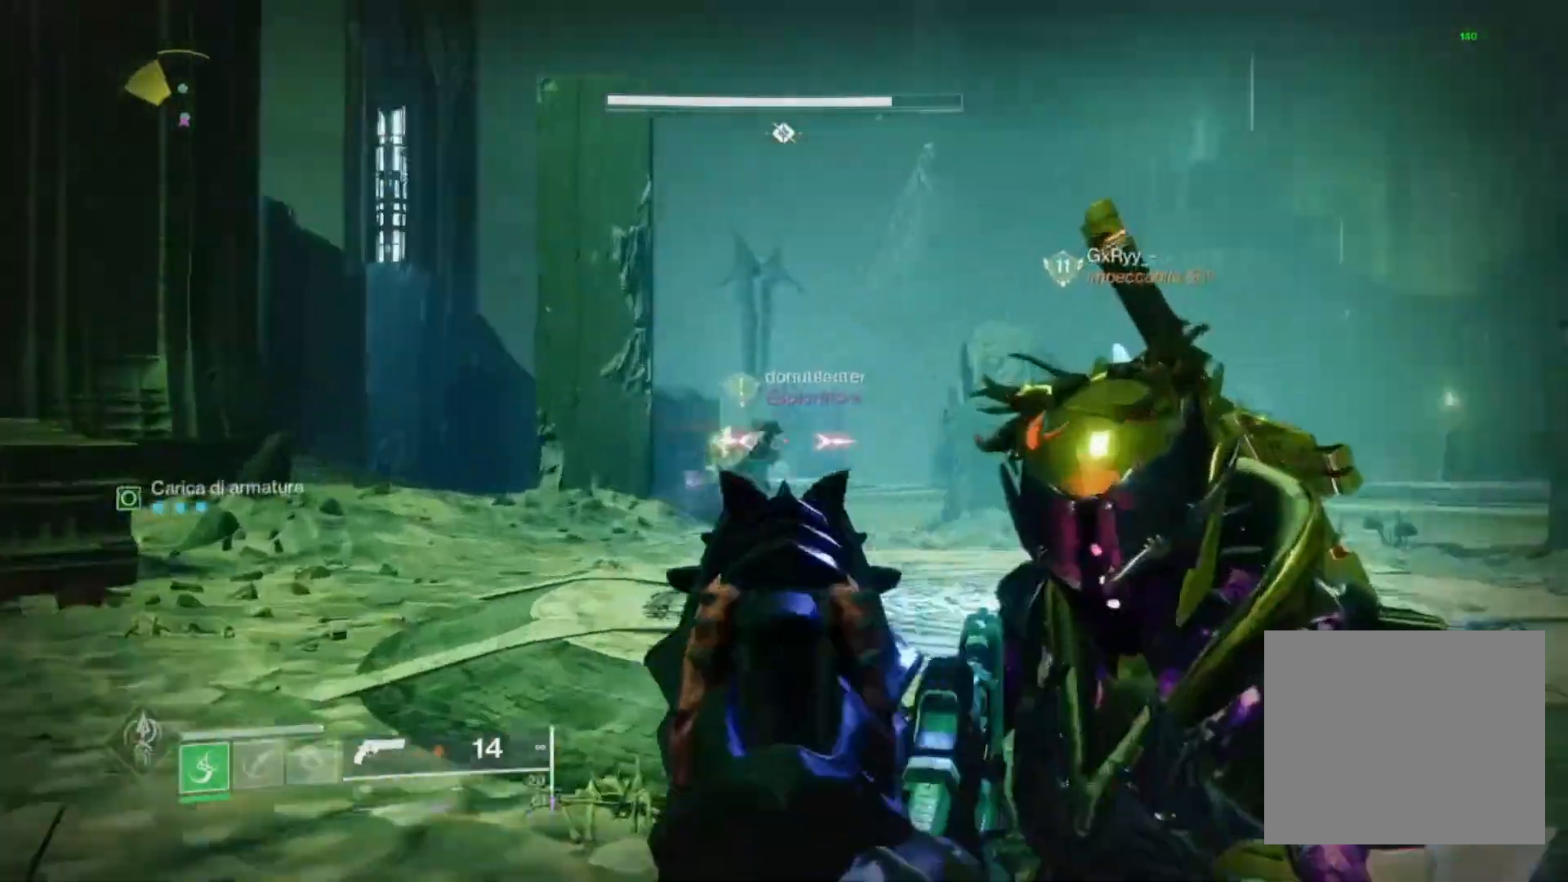
{"buttons": ["L2"], "left_stick": "center", "right_stick": "down-left", "events": [[33, "right_stick", "left"], [100, "L1", "down"], [133, "R2", "down"], [167, "right_stick", "center"], [233, "L1", "up"], [300, "R2", "up"], [367, "right_stick", "left"], [500, "right_stick", "down-left"]]}
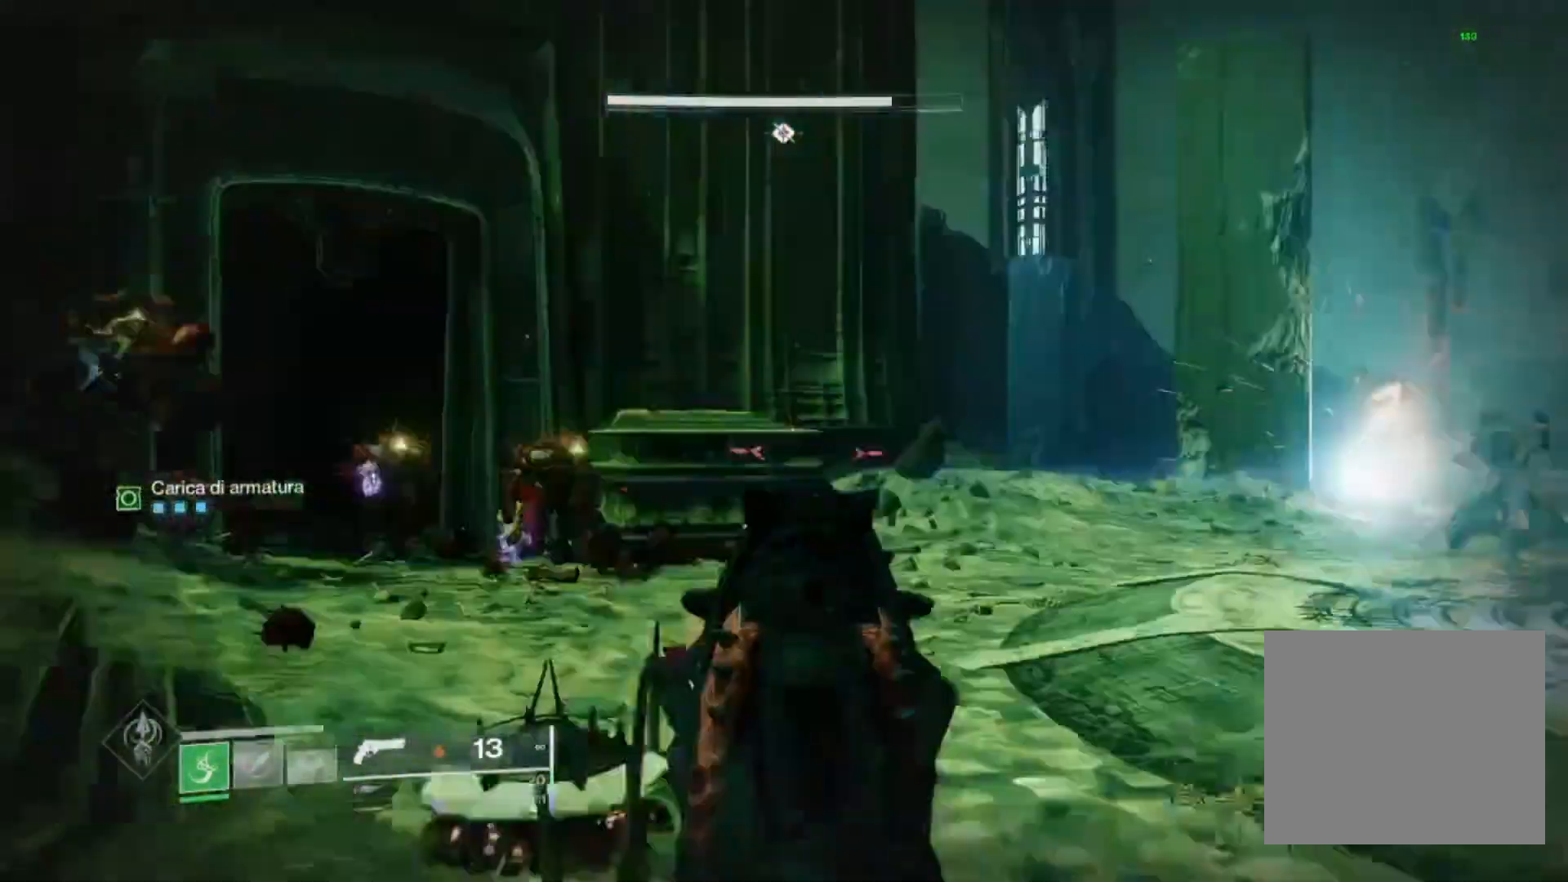
{"buttons": ["L2", "R2"], "left_stick": "center", "right_stick": "center", "events": [[100, "right_stick", "center"], [133, "R2", "down"], [300, "R2", "up"], [367, "right_stick", "left"], [500, "R2", "down"], [500, "right_stick", "center"]]}
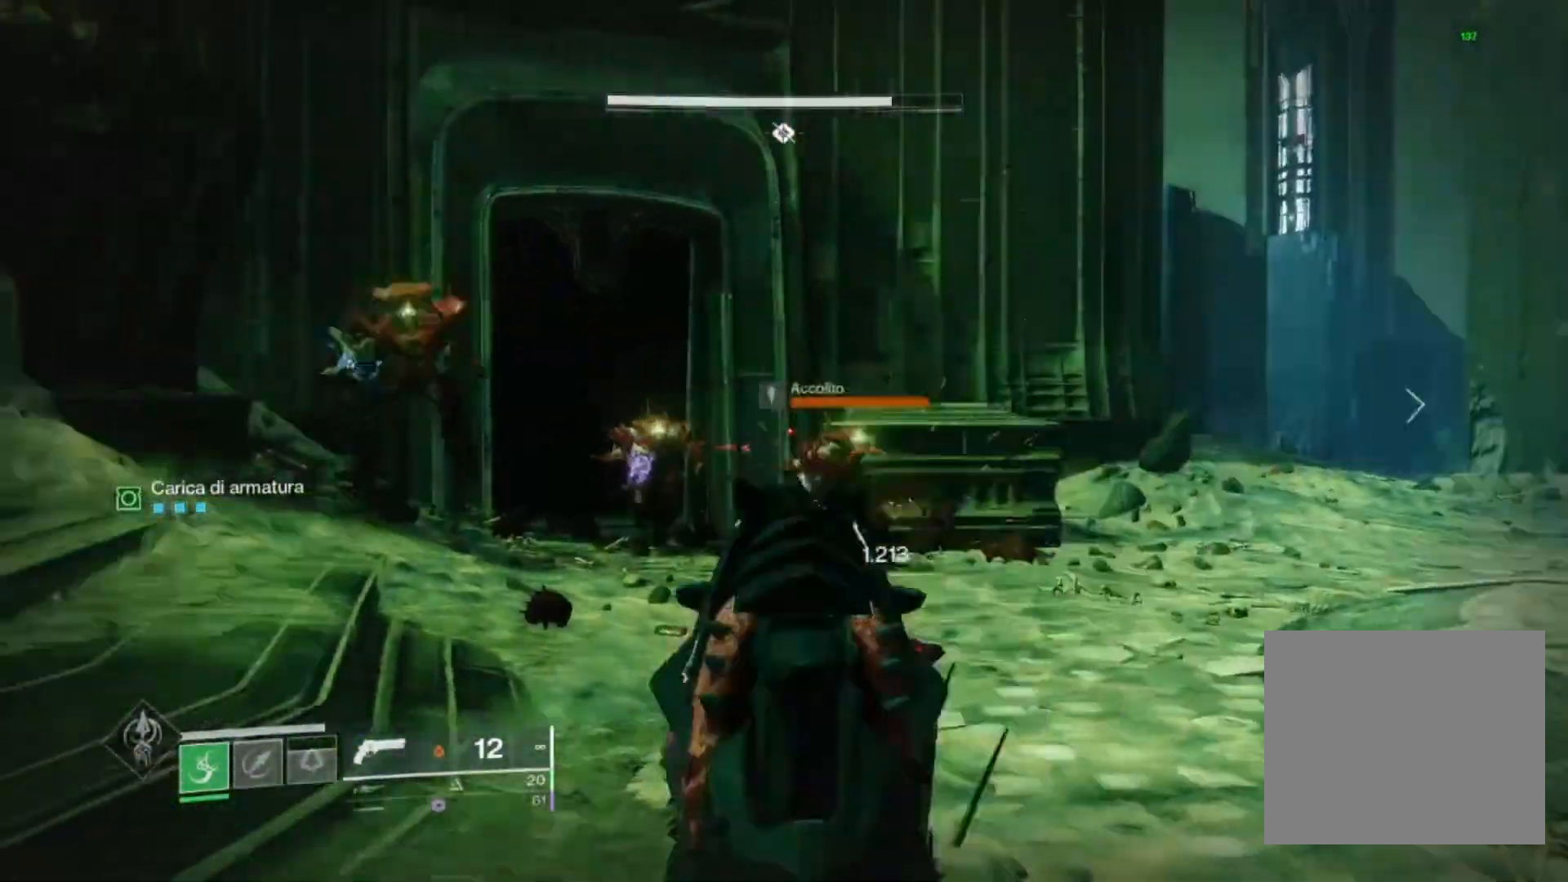
{"buttons": ["L2", "R2"], "left_stick": "right", "right_stick": "down-right", "events": [[100, "left_stick", "right"], [200, "R2", "up"], [400, "right_stick", "down-right"], [433, "R2", "down"]]}
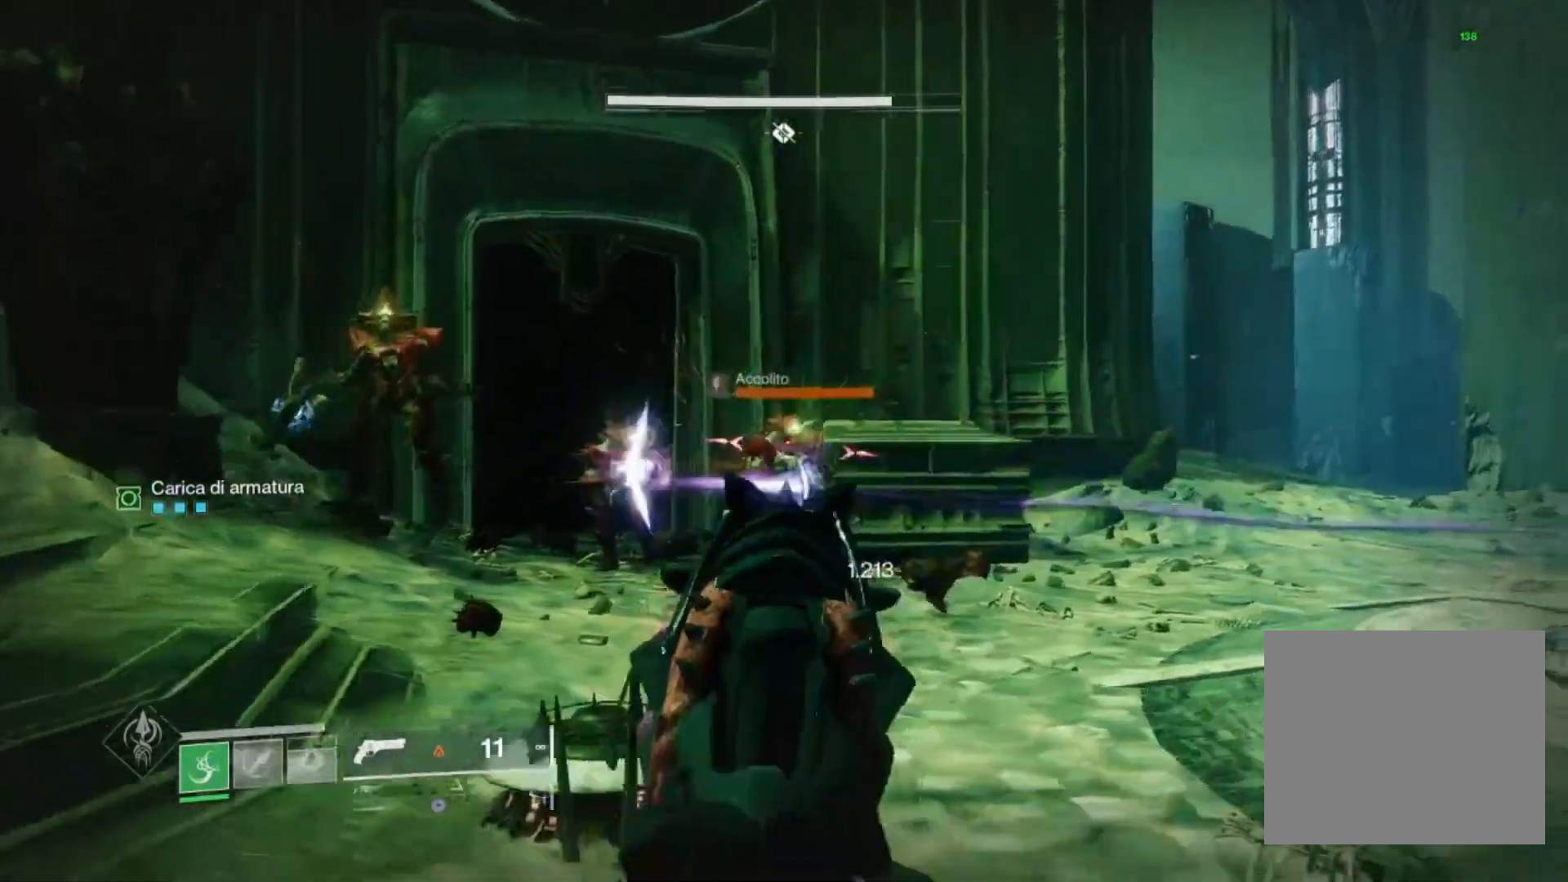
{"buttons": ["L2", "R2"], "left_stick": "right", "right_stick": "center", "events": [[33, "right_stick", "center"], [167, "R2", "up"], [200, "left_stick", "left"], [267, "right_stick", "left"], [400, "R2", "down"], [400, "right_stick", "down"], [433, "left_stick", "center"], [467, "right_stick", "center"], [500, "left_stick", "right"]]}
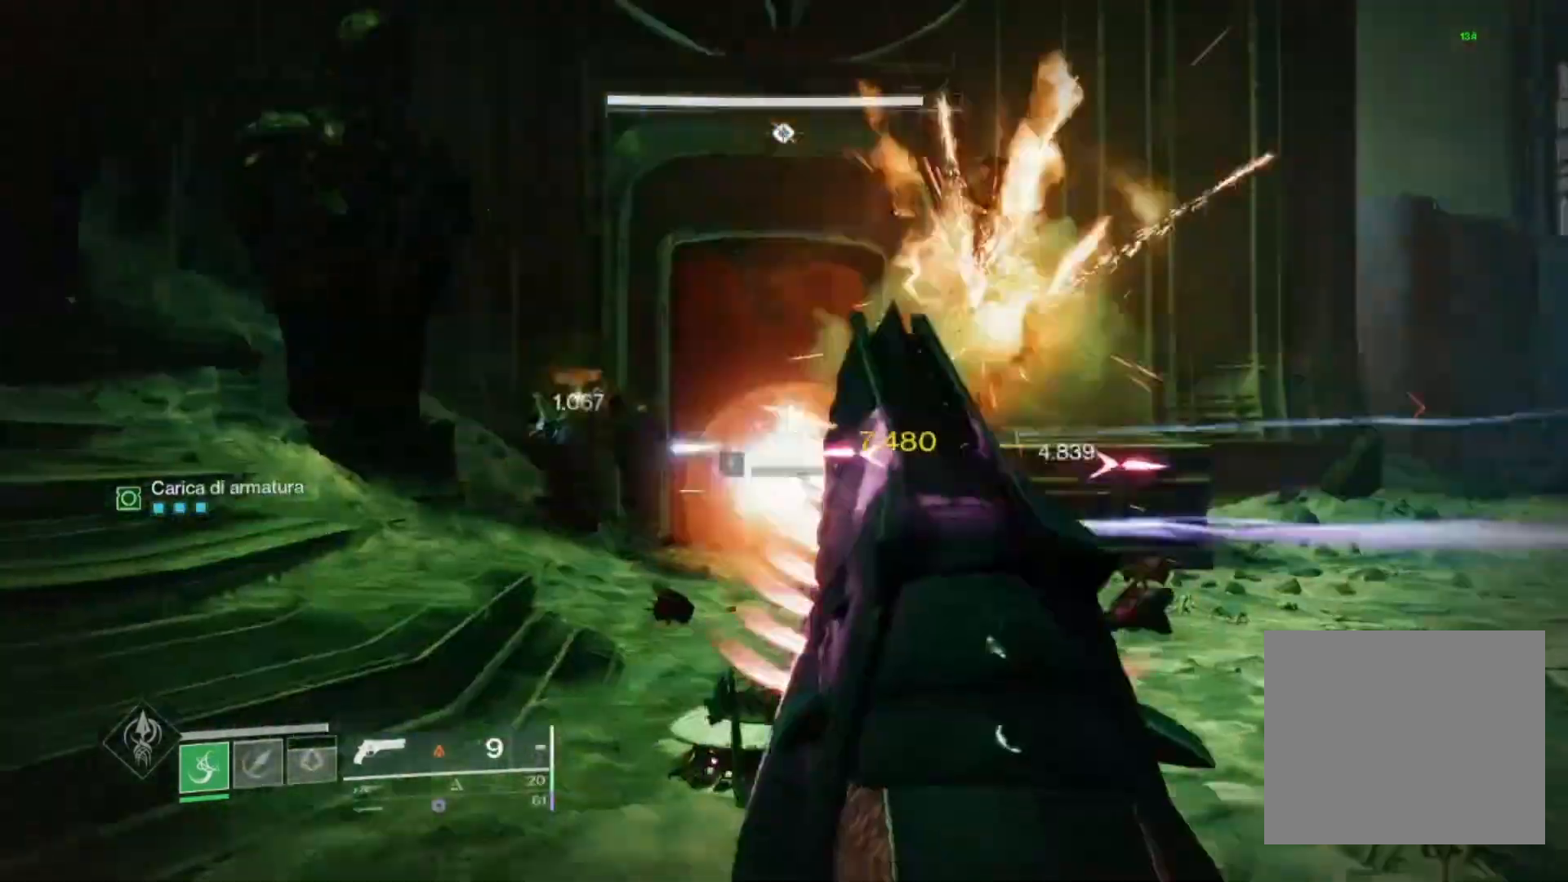
{"buttons": ["L2"], "left_stick": "right", "right_stick": "center"}
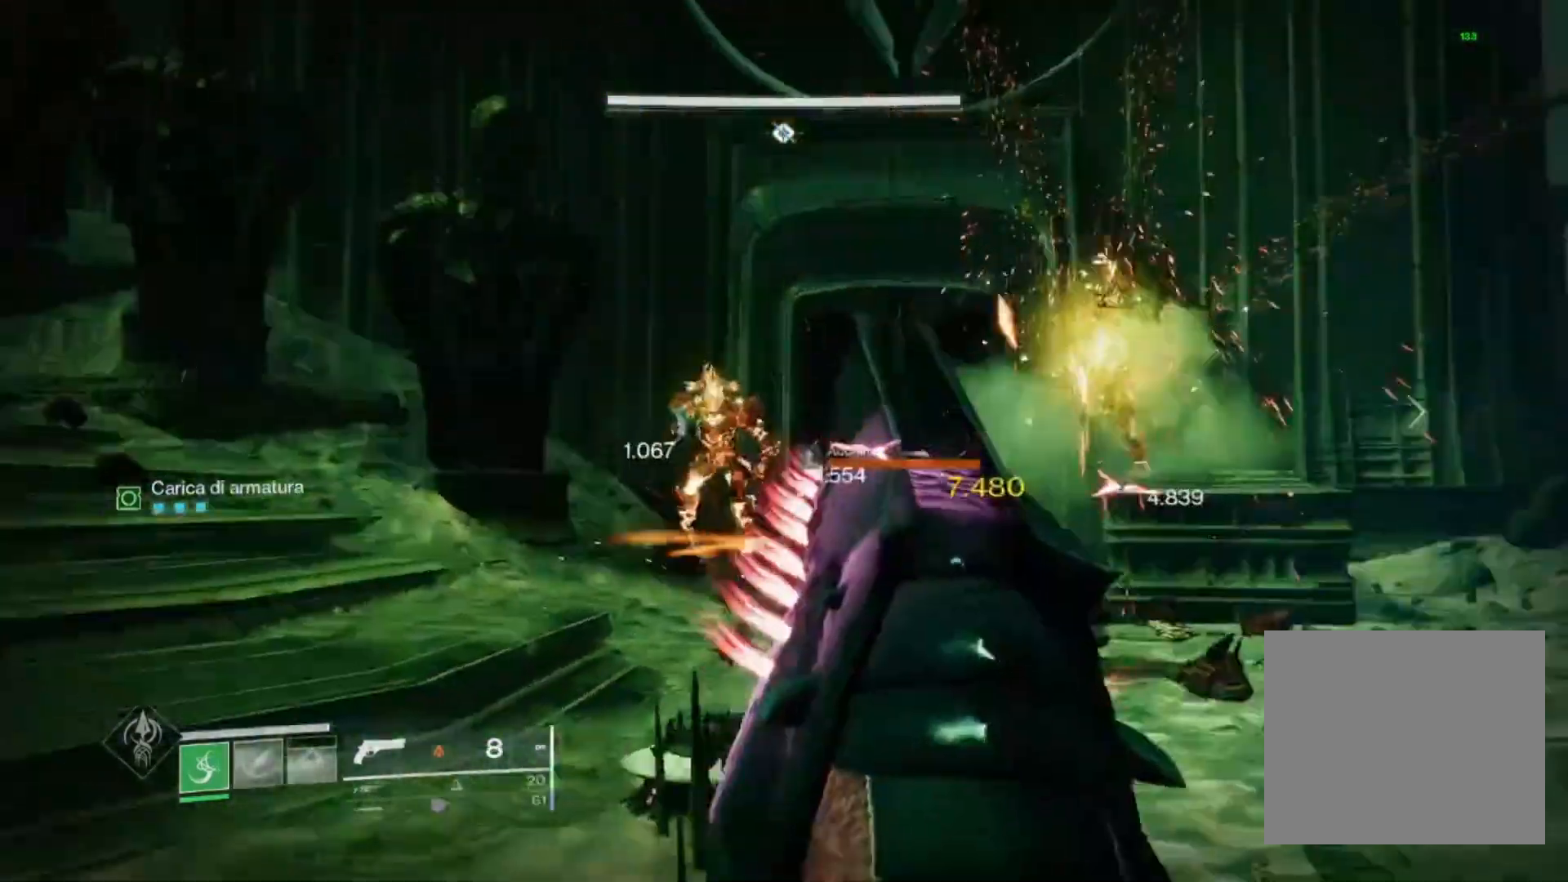
{"buttons": ["SQUARE", "L2"], "left_stick": "down-right", "right_stick": "center", "events": [[67, "left_stick", "down-right"], [133, "CROSS", "down"], [233, "CROSS", "up"], [233, "right_stick", "down-left"], [300, "R2", "down"], [333, "right_stick", "center"], [467, "R2", "up"], [500, "SQUARE", "down"]]}
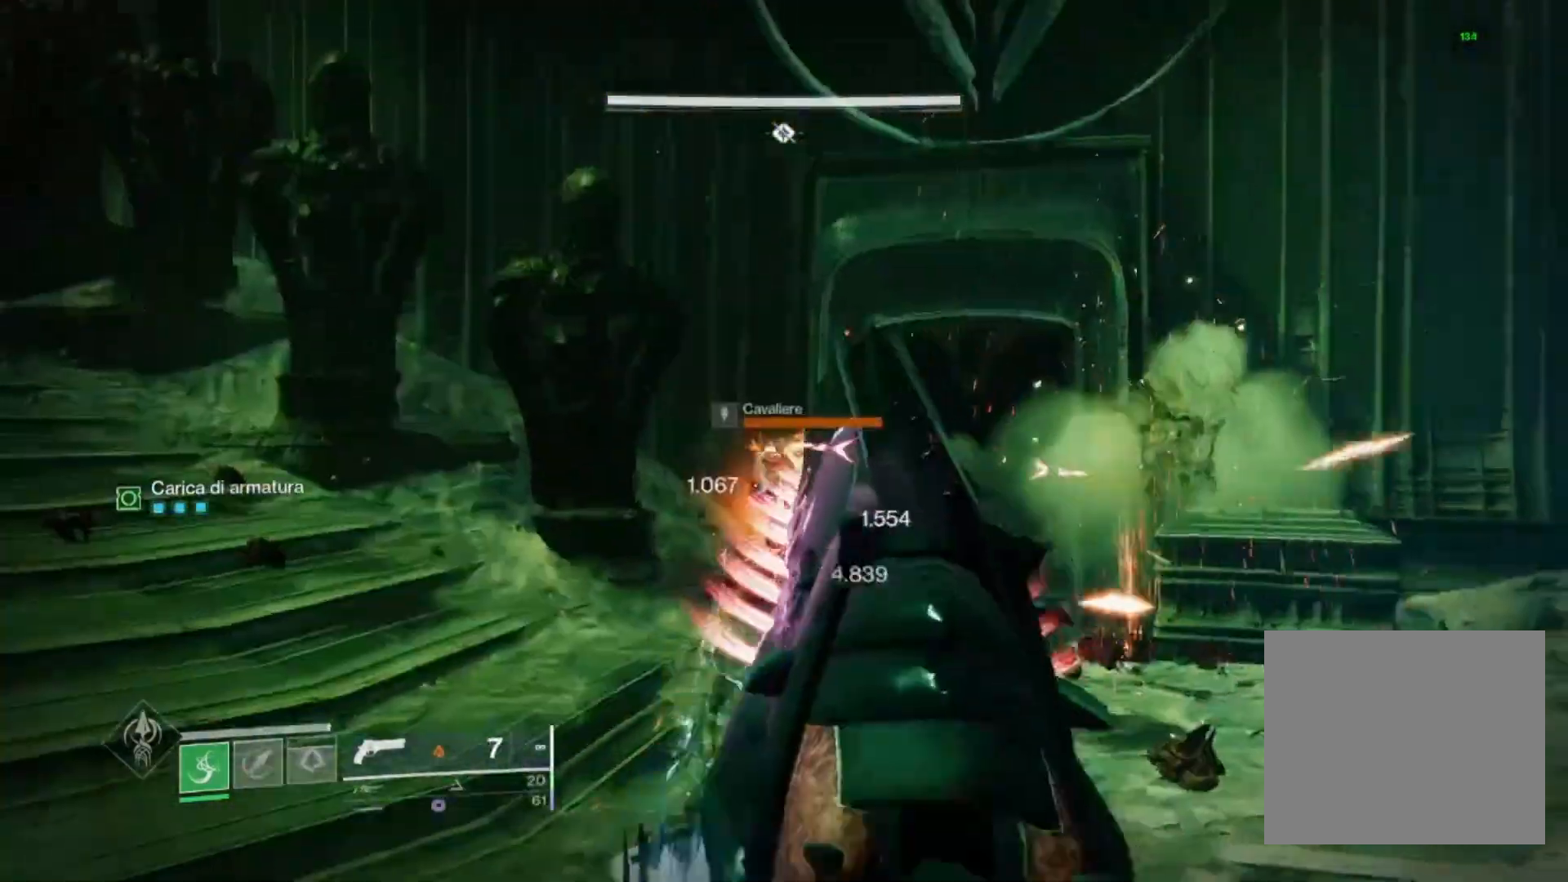
{"buttons": [], "left_stick": "down-right", "right_stick": "center", "events": [[67, "L2", "up"], [100, "SQUARE", "up"], [300, "L1", "down"], [300, "left_stick", "right"], [400, "left_stick", "down-right"], [467, "L1", "up"]]}
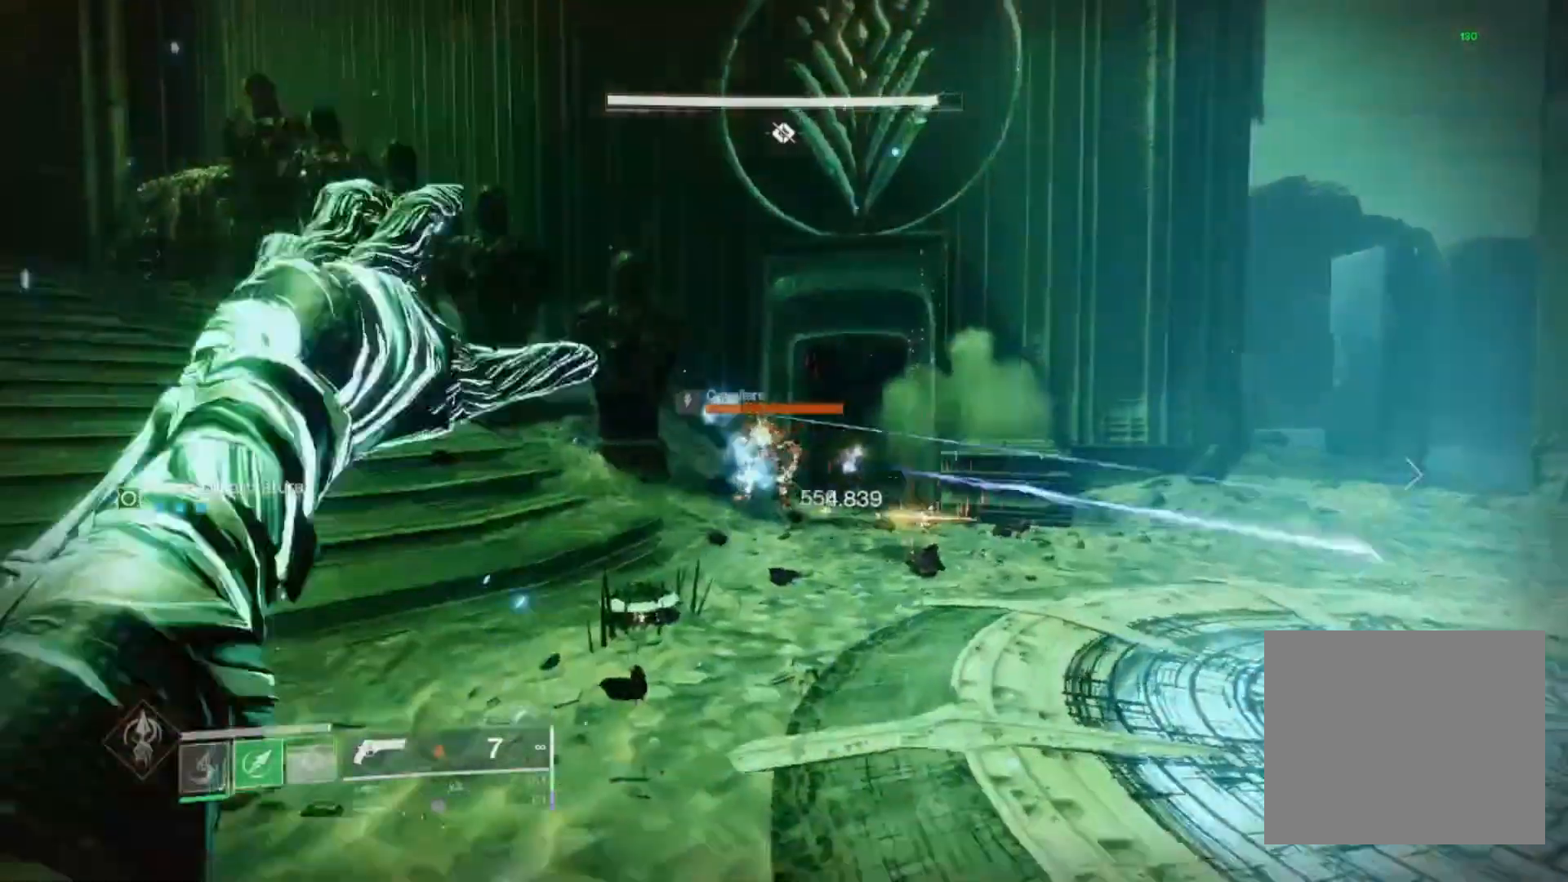
{"buttons": [], "left_stick": "up-right", "right_stick": "center", "events": [[33, "right_stick", "up"], [133, "right_stick", "center"], [167, "left_stick", "right"], [300, "left_stick", "up-right"]]}
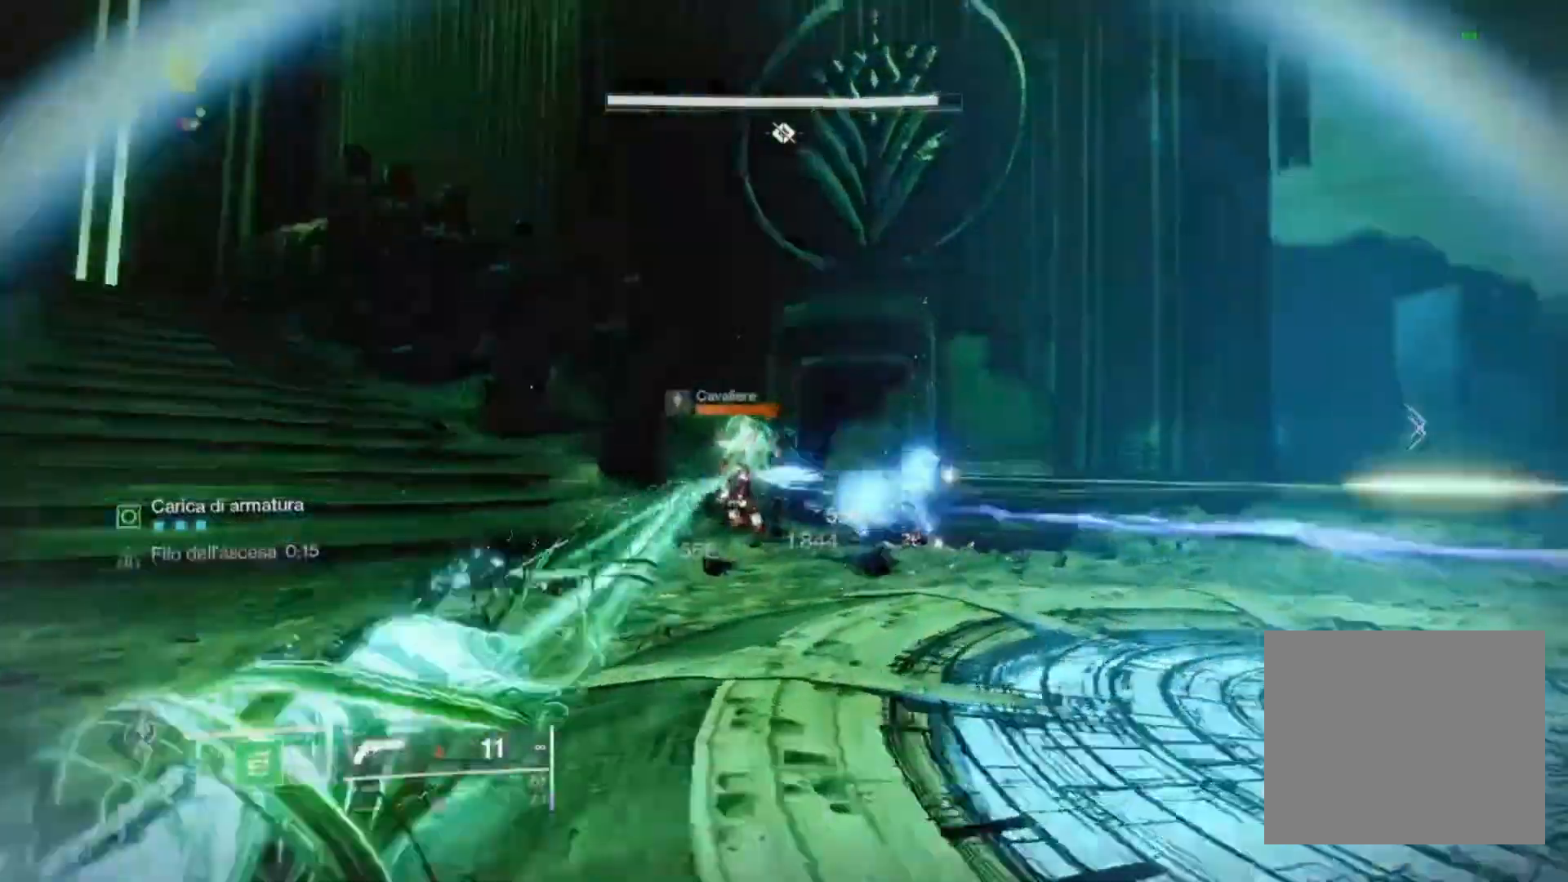
{"buttons": [], "left_stick": "up-right", "right_stick": "left", "events": [[100, "right_stick", "down-left"], [300, "right_stick", "center"], [433, "right_stick", "left"]]}
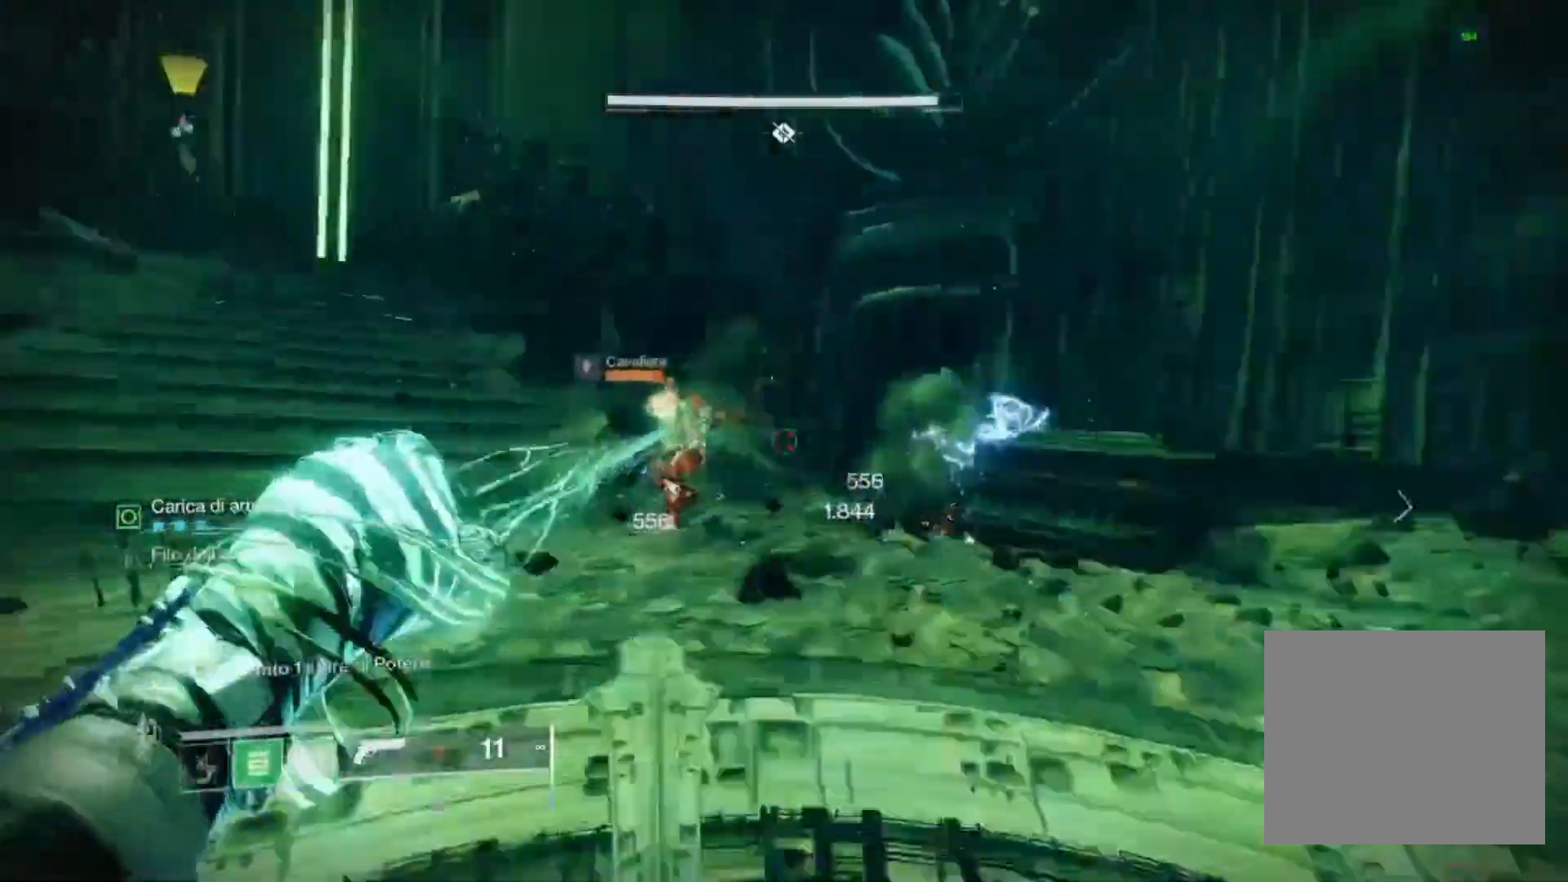
{"buttons": ["R1"], "left_stick": "up-right", "right_stick": "left", "events": [[267, "R1", "down"]]}
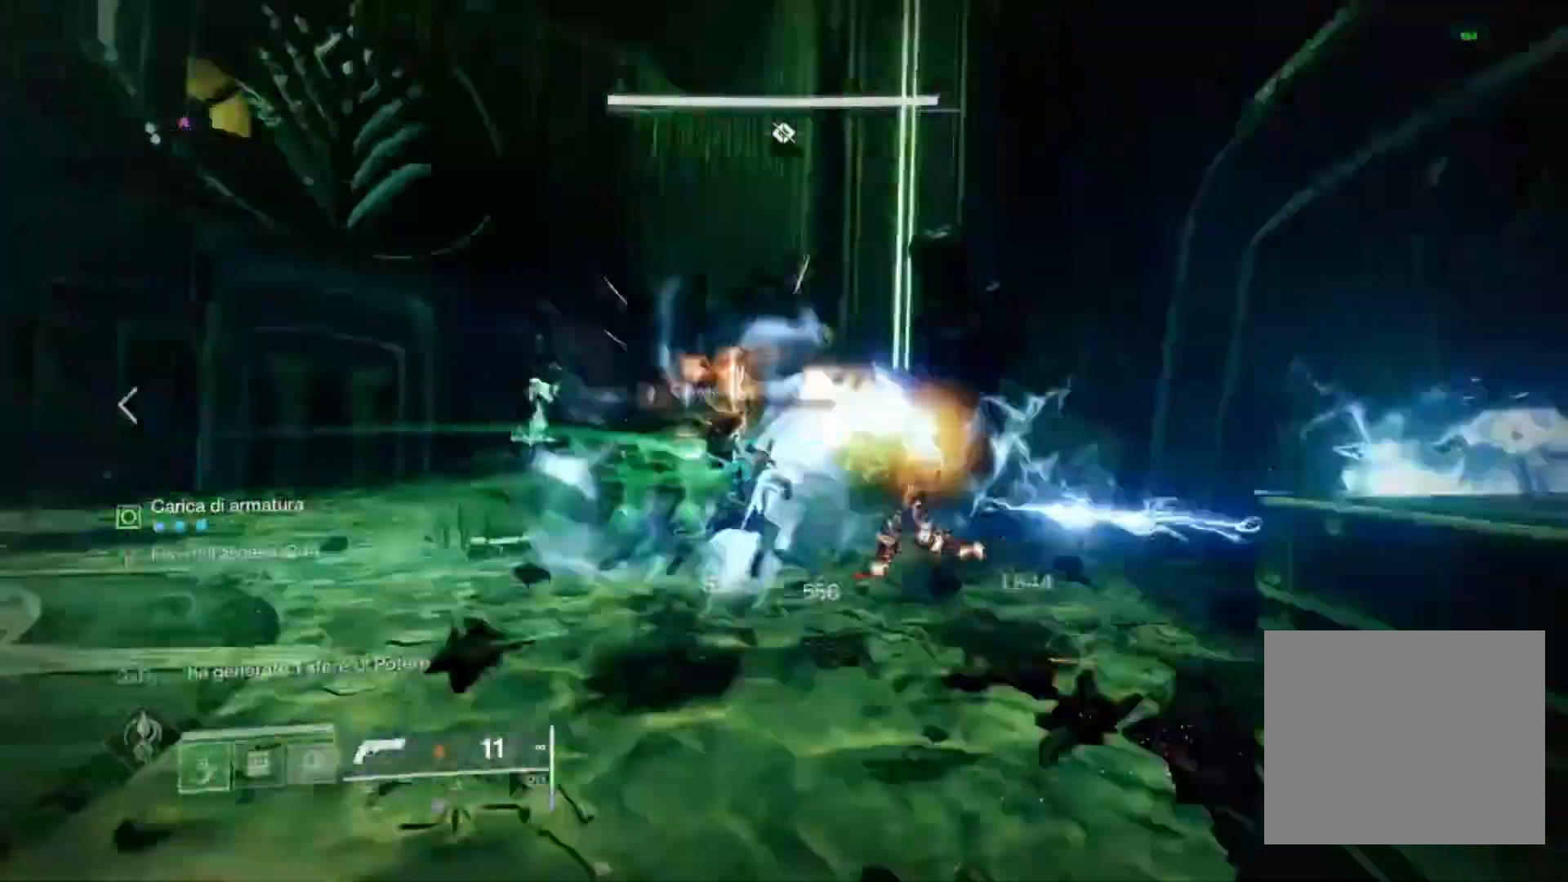
{"buttons": ["SQUARE"], "left_stick": "up-right", "right_stick": "center", "events": [[333, "R1", "up"], [467, "SQUARE", "down"], [467, "right_stick", "center"]]}
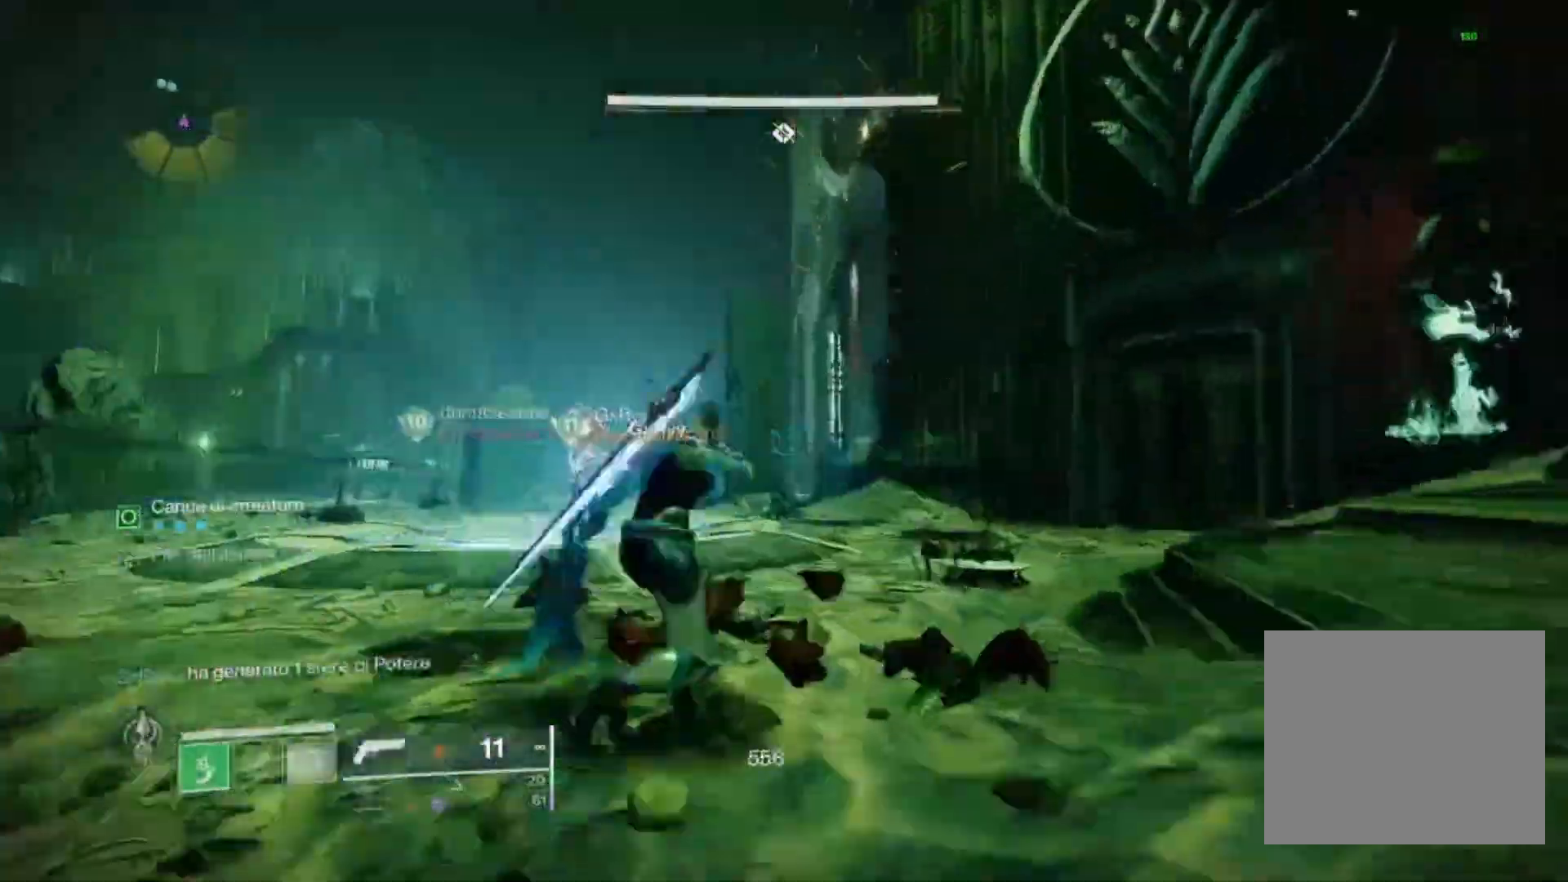
{"buttons": ["CROSS"], "left_stick": "up-right", "right_stick": "center", "events": [[67, "SQUARE", "up"], [167, "SQUARE", "down"], [200, "SQUARE", "up"], [333, "right_stick", "right"], [433, "CROSS", "down"], [433, "right_stick", "center"]]}
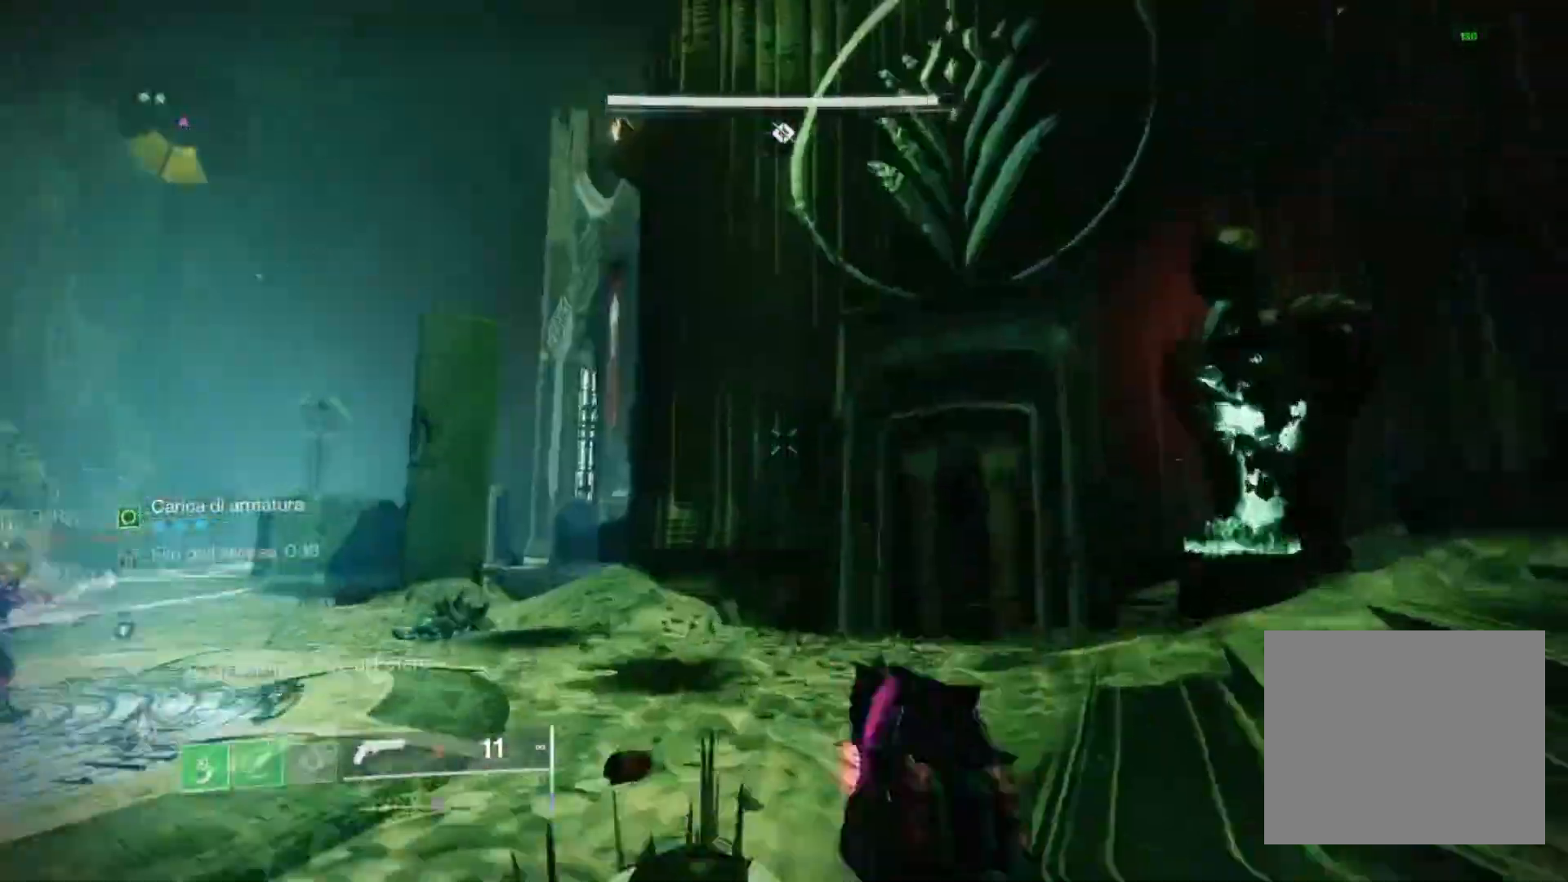
{"buttons": [], "left_stick": "down", "right_stick": "left", "events": [[67, "right_stick", "down-left"], [200, "right_stick", "left"], [267, "left_stick", "down-right"], [300, "right_stick", "center"], [433, "left_stick", "down"], [500, "CROSS", "up"], [500, "right_stick", "left"]]}
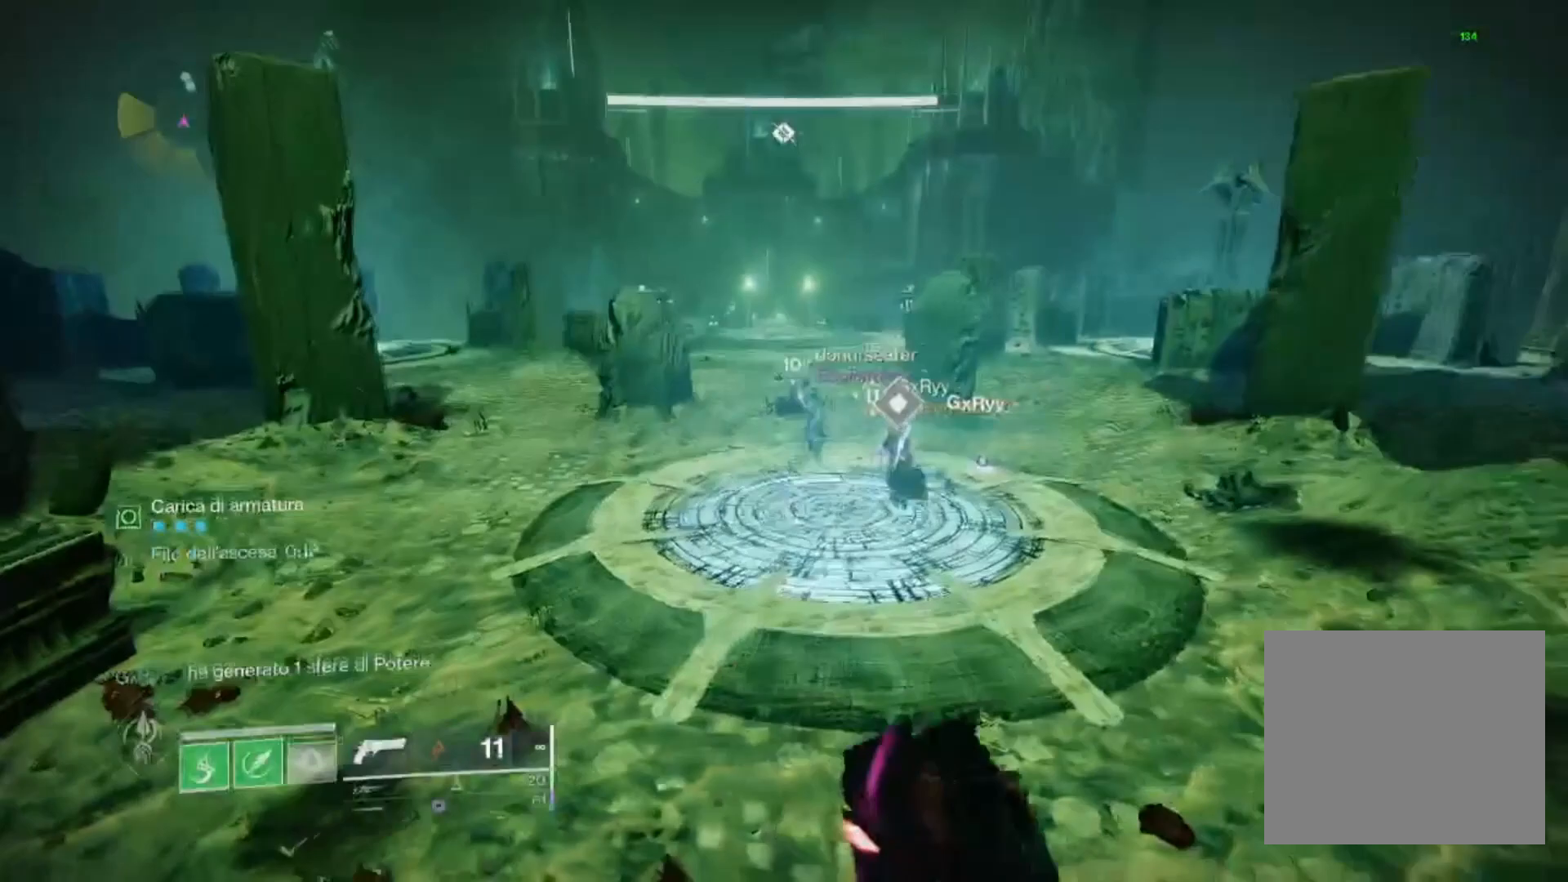
{"buttons": ["R2"], "left_stick": "left", "right_stick": "center", "events": [[33, "CROSS", "down"], [33, "left_stick", "down-left"], [167, "CROSS", "up"], [267, "left_stick", "left"], [367, "right_stick", "center"], [500, "R2", "down"]]}
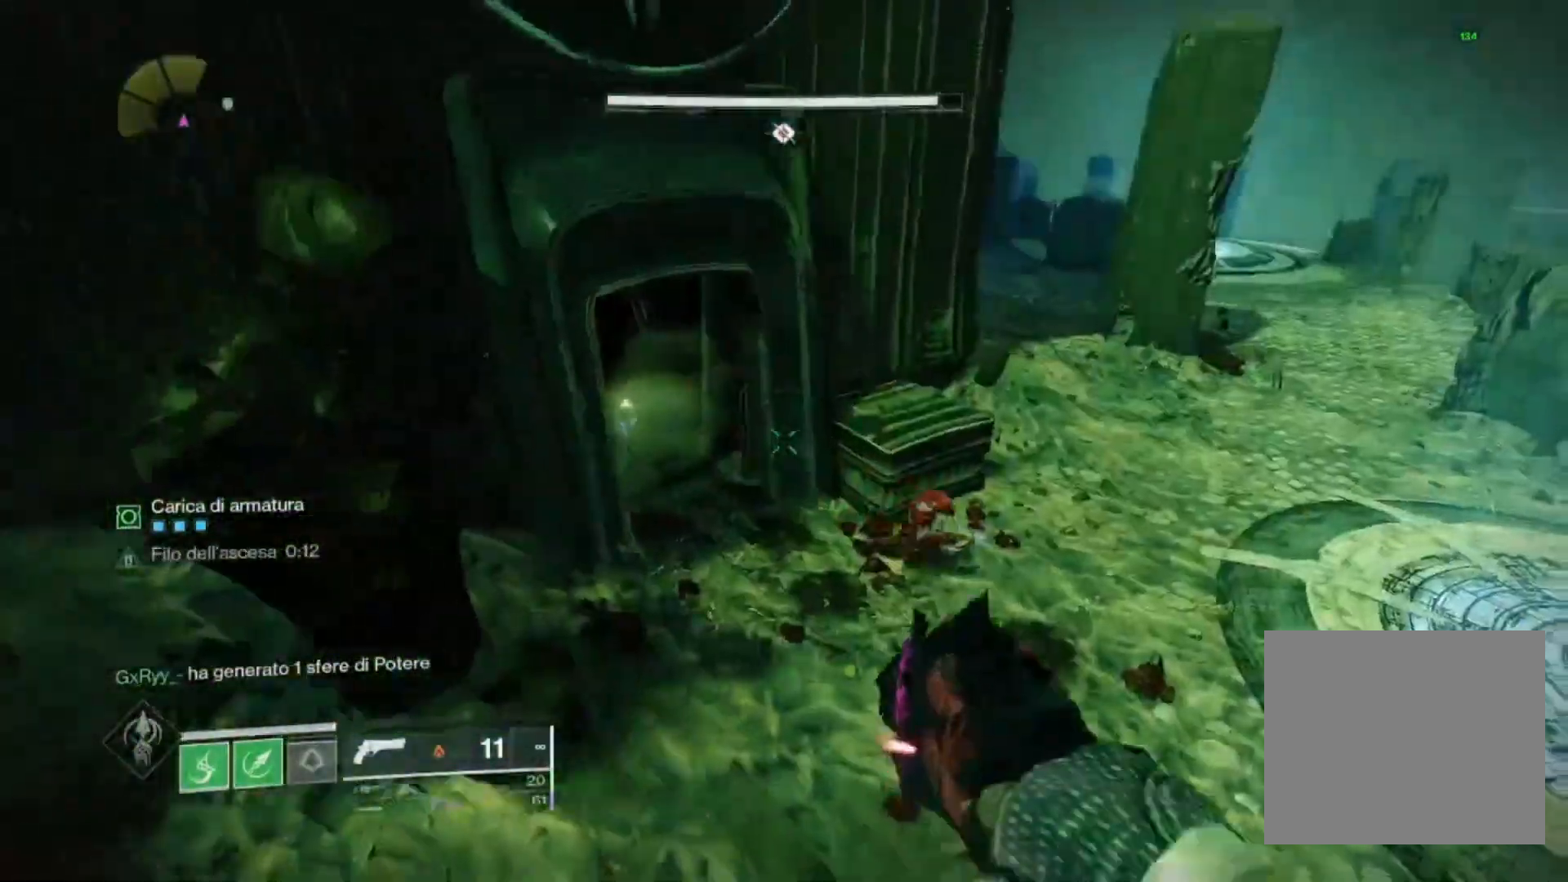
{"buttons": ["R2"], "left_stick": "down-left", "right_stick": "center", "events": [[133, "right_stick", "down-right"], [167, "R2", "up"], [367, "R2", "down"], [367, "left_stick", "down-left"], [467, "right_stick", "center"]]}
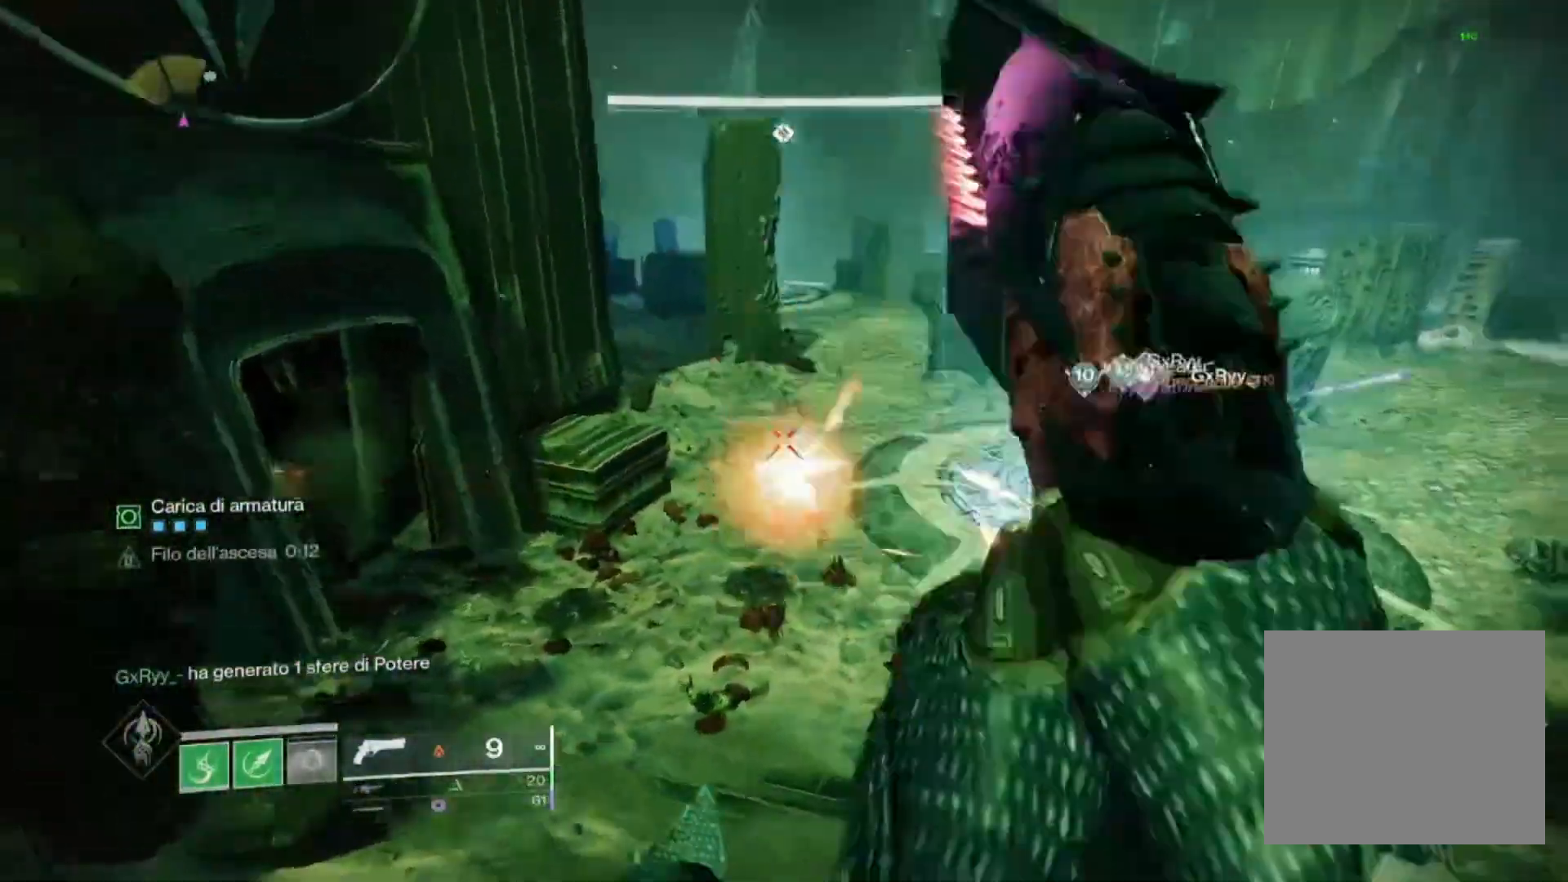
{"buttons": ["L2"], "left_stick": "down-left", "right_stick": "right", "events": [[67, "R2", "up"], [133, "L2", "down"], [300, "right_stick", "up-right"], [333, "R2", "down"], [400, "right_stick", "right"], [500, "R2", "up"]]}
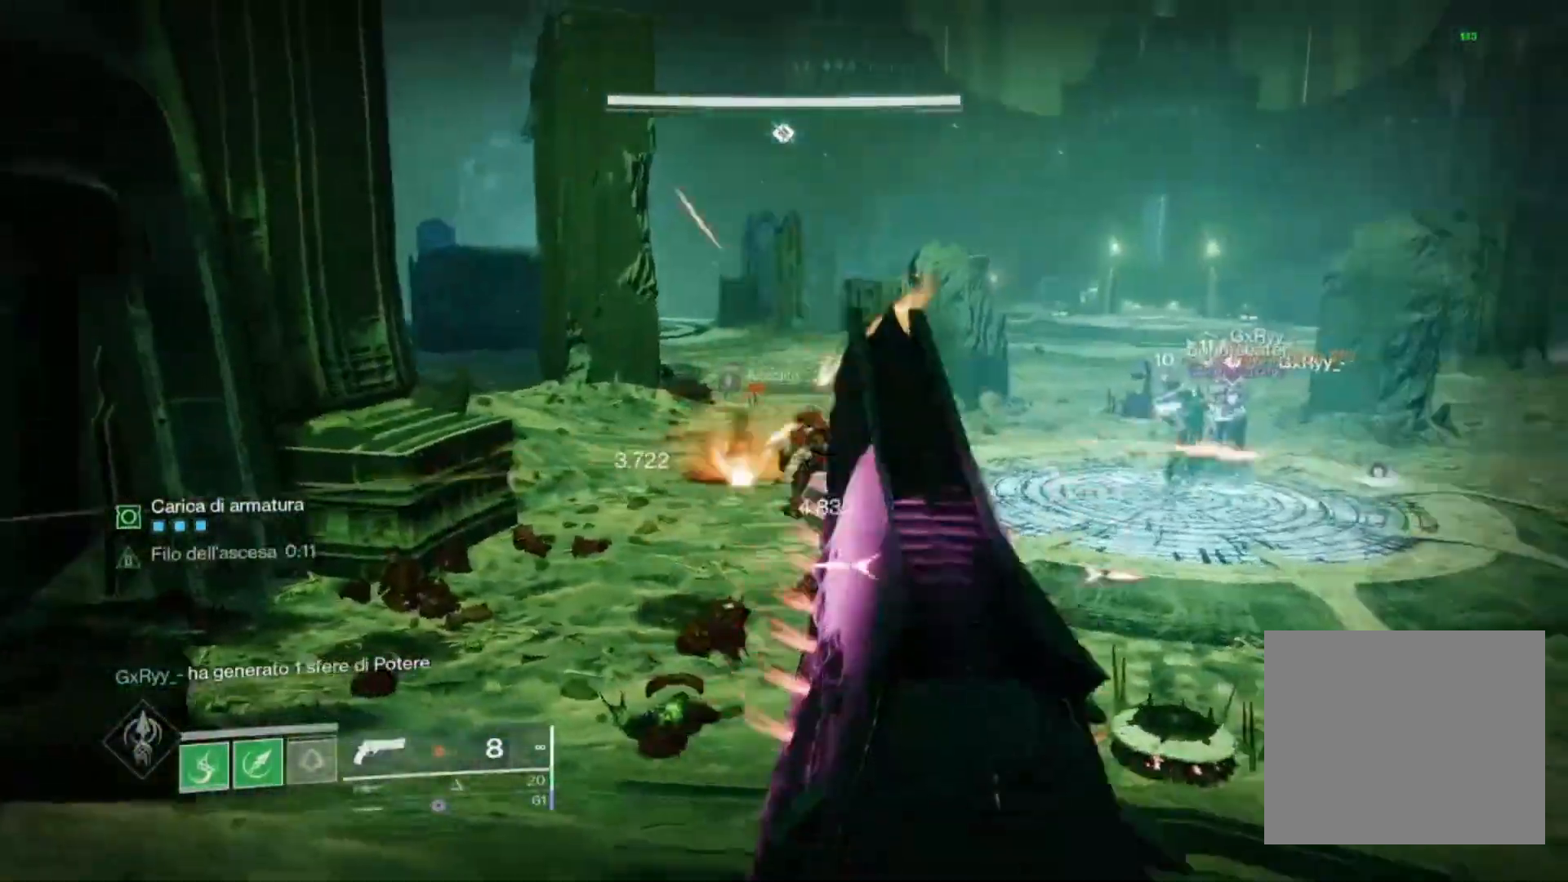
{"buttons": ["L2"], "left_stick": "down-left", "right_stick": "center"}
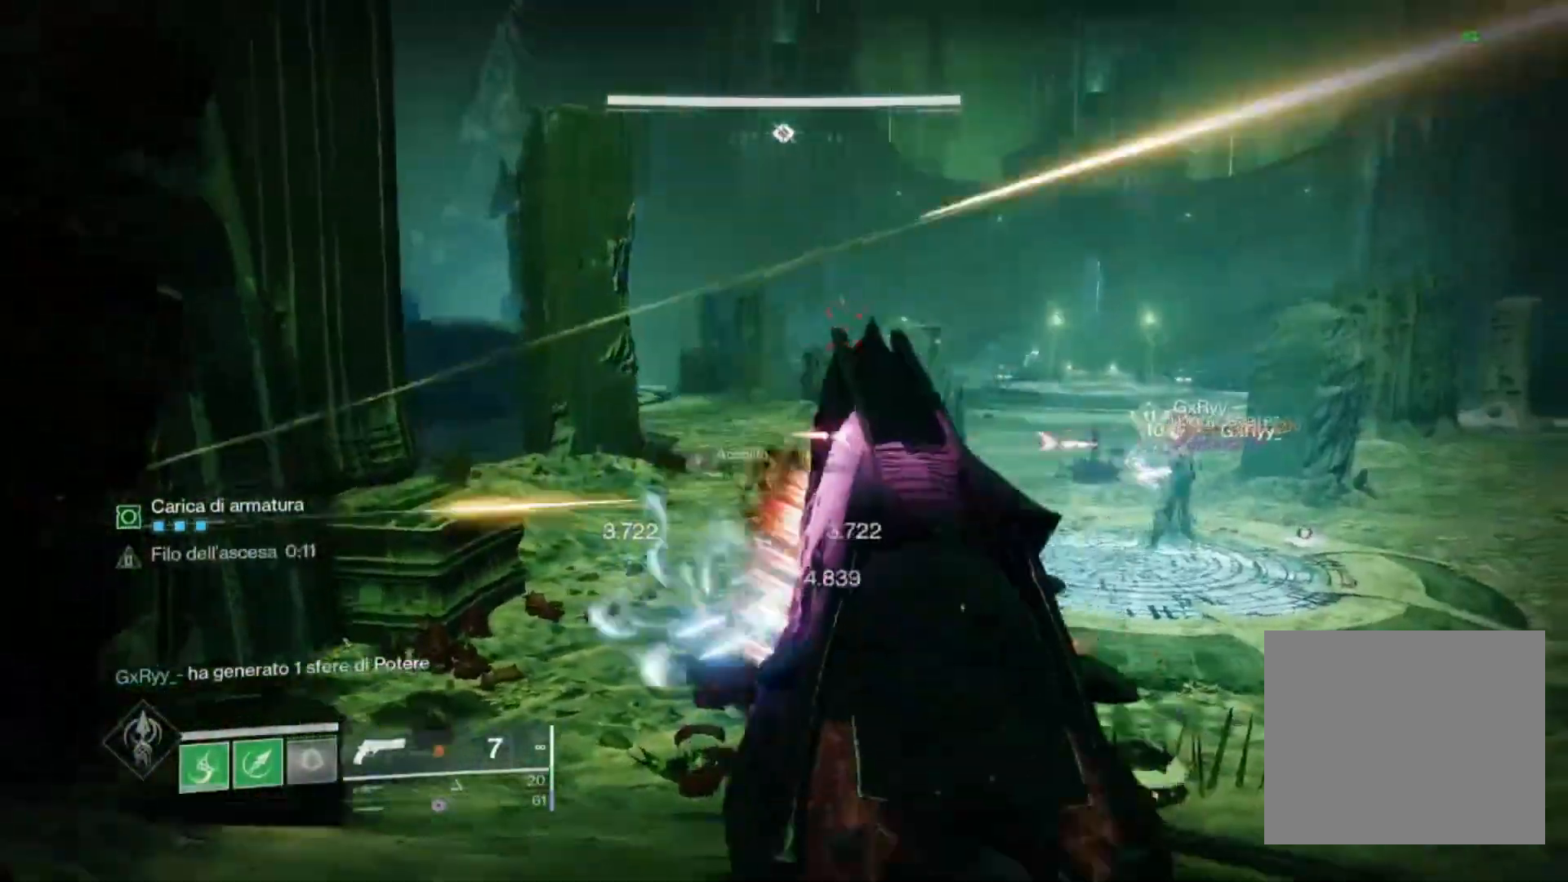
{"buttons": [], "left_stick": "up-right", "right_stick": "center", "events": [[33, "right_stick", "left"], [133, "left_stick", "right"], [133, "right_stick", "down-left"], [200, "R2", "down"], [233, "right_stick", "center"], [433, "SQUARE", "down"], [433, "left_stick", "up-right"], [467, "R2", "up"], [467, "SQUARE", "up"], [500, "L2", "up"]]}
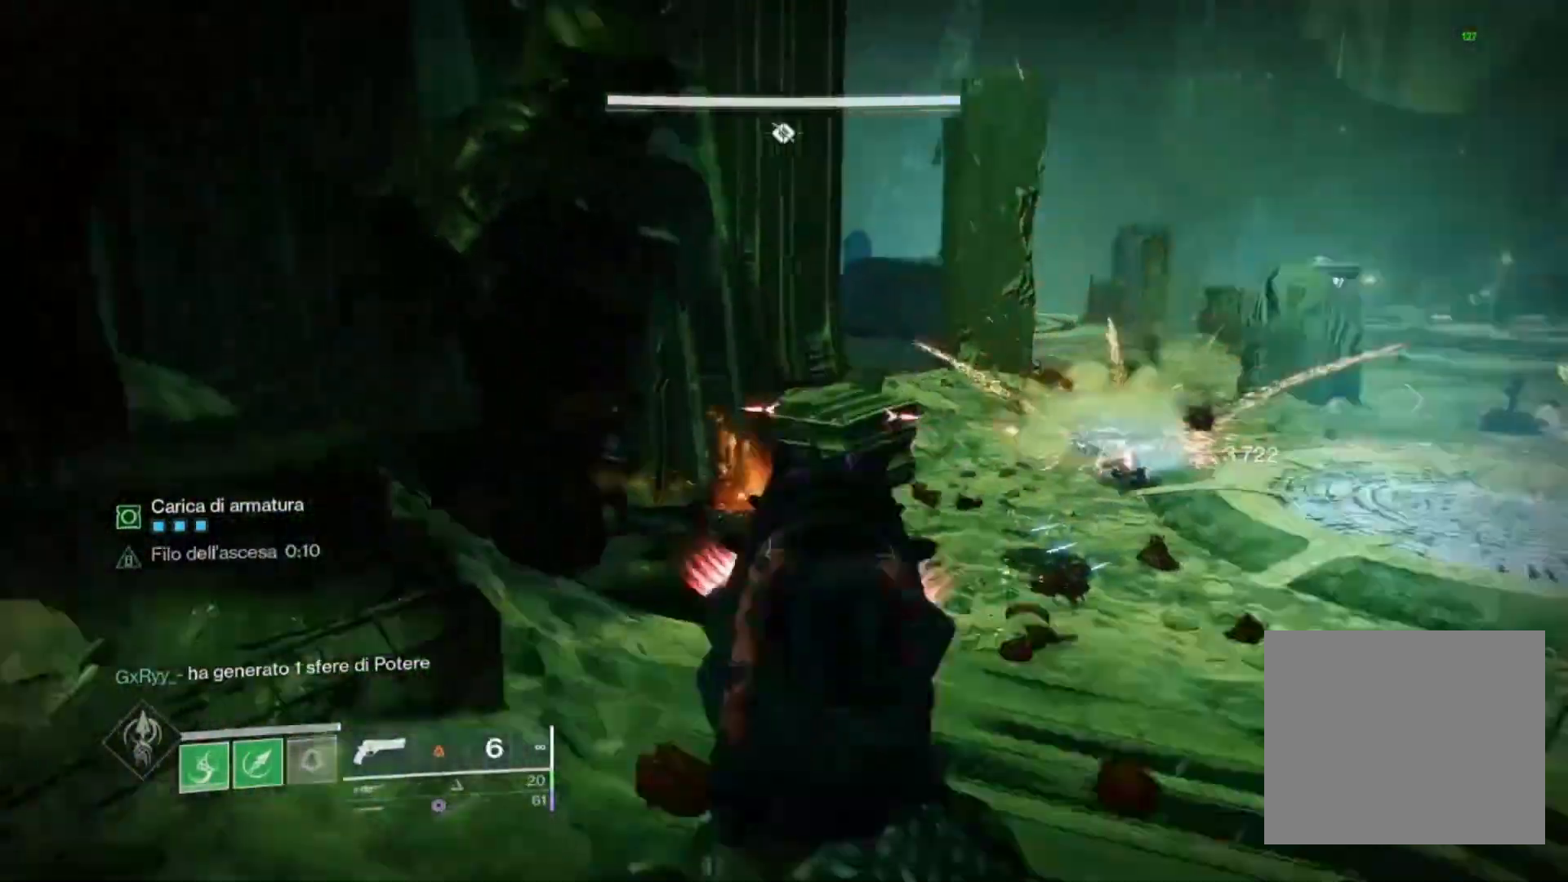
{"buttons": [], "left_stick": "up-left", "right_stick": "center", "events": [[33, "left_stick", "up"], [200, "left_stick", "up-left"]]}
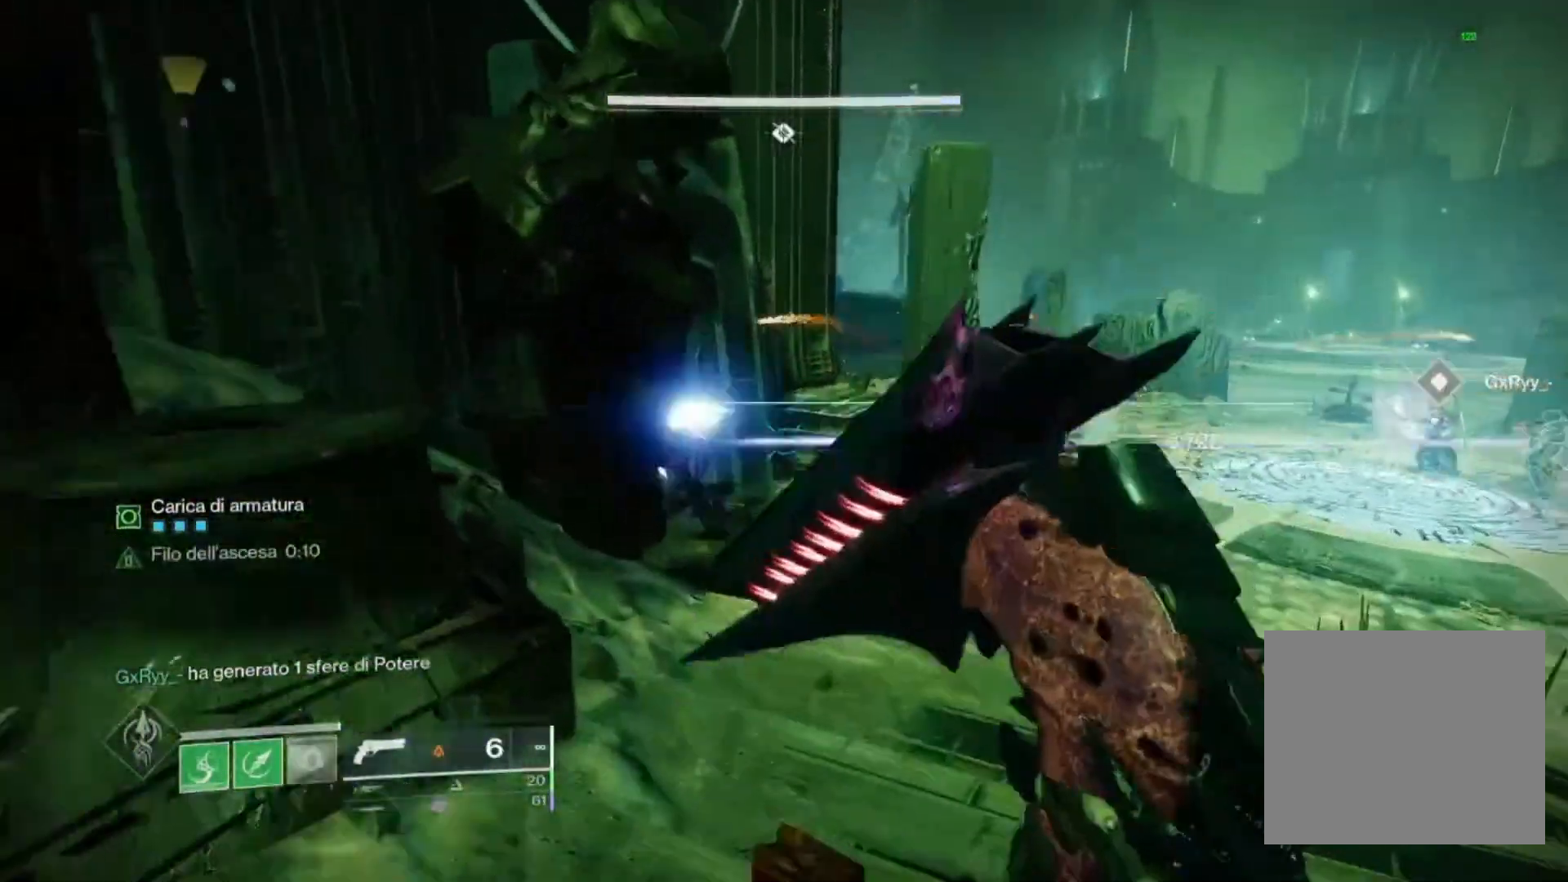
{"buttons": ["L2"], "left_stick": "right", "right_stick": "up", "events": [[67, "left_stick", "right"], [100, "L2", "down"], [200, "right_stick", "left"], [267, "right_stick", "center"], [300, "L3", "down"], [300, "left_stick", "up"], [433, "L3", "up"], [433, "left_stick", "right"], [500, "right_stick", "up"]]}
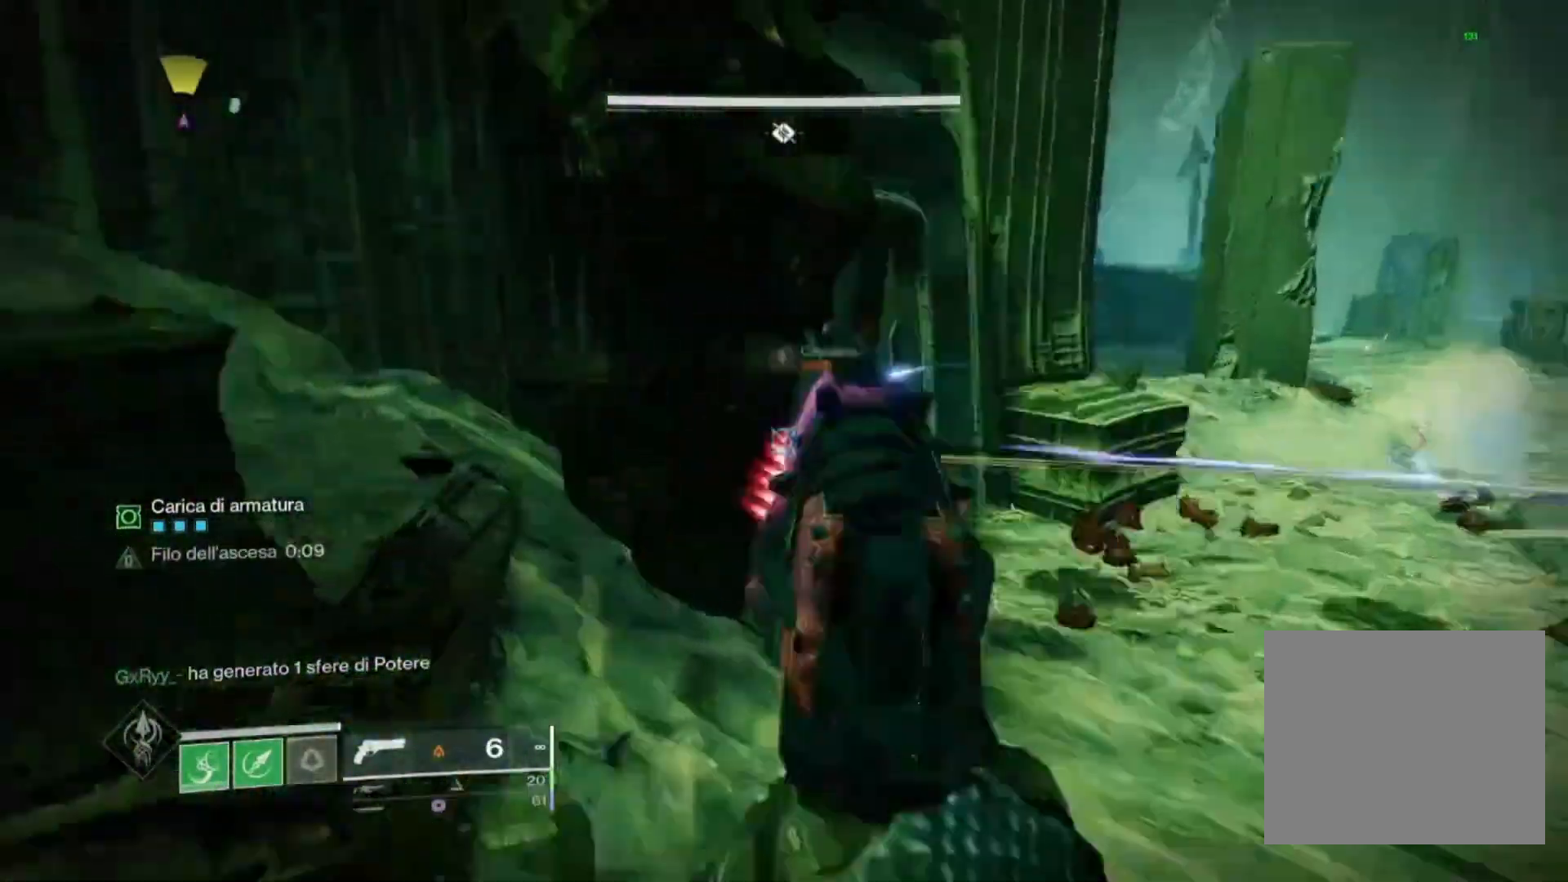
{"buttons": ["L2", "R2"], "left_stick": "down-left", "right_stick": "up-left", "events": [[67, "R2", "down"], [133, "R1", "down"], [133, "right_stick", "center"], [200, "R1", "up"], [200, "right_stick", "down-right"], [233, "R2", "up"], [300, "R2", "down"], [300, "right_stick", "center"], [400, "right_stick", "up-left"], [433, "left_stick", "down-left"]]}